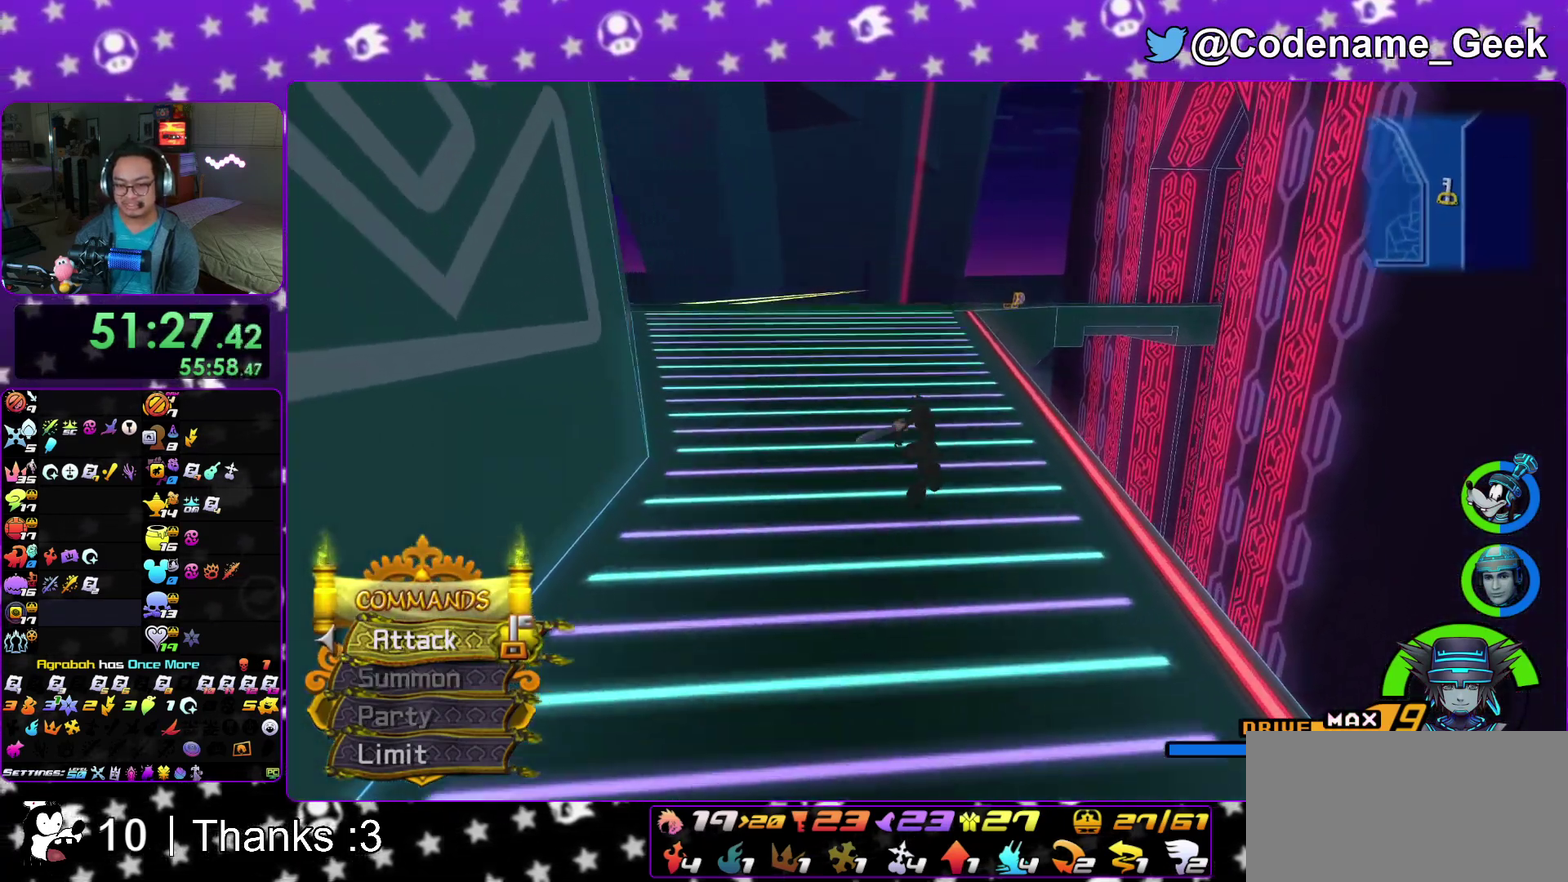
Gameplay with a controller (Nintendo layout); each line is a JSON object with the inputs held at the frame after it (dt_ms = milliseconds from this image to that frame). "events" lists button and stick changes between this image and that frame as [ms after this image, input, new state], when the widget could be followed in between. This overlay highlights the sticks when they move; stick clicks (L3 R3) are not distinguishable. Not read: HOME L3 R3 SELECT START.
{"dt_ms": 600, "buttons": ["Y"], "left_stick": "up", "right_stick": "center"}
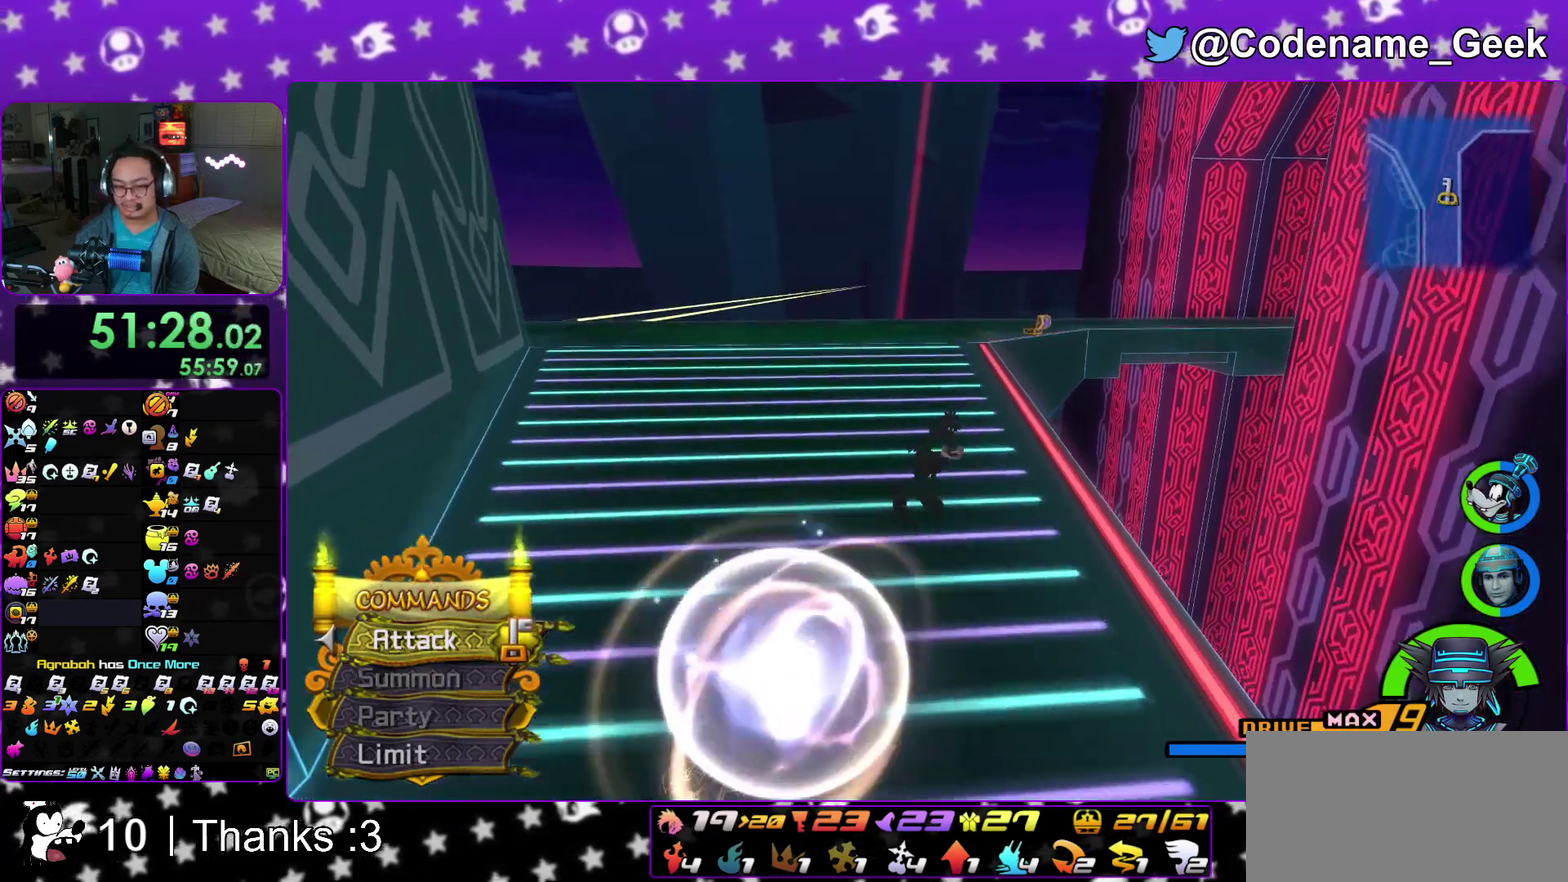
{"dt_ms": 400, "buttons": [], "left_stick": "up", "right_stick": "center"}
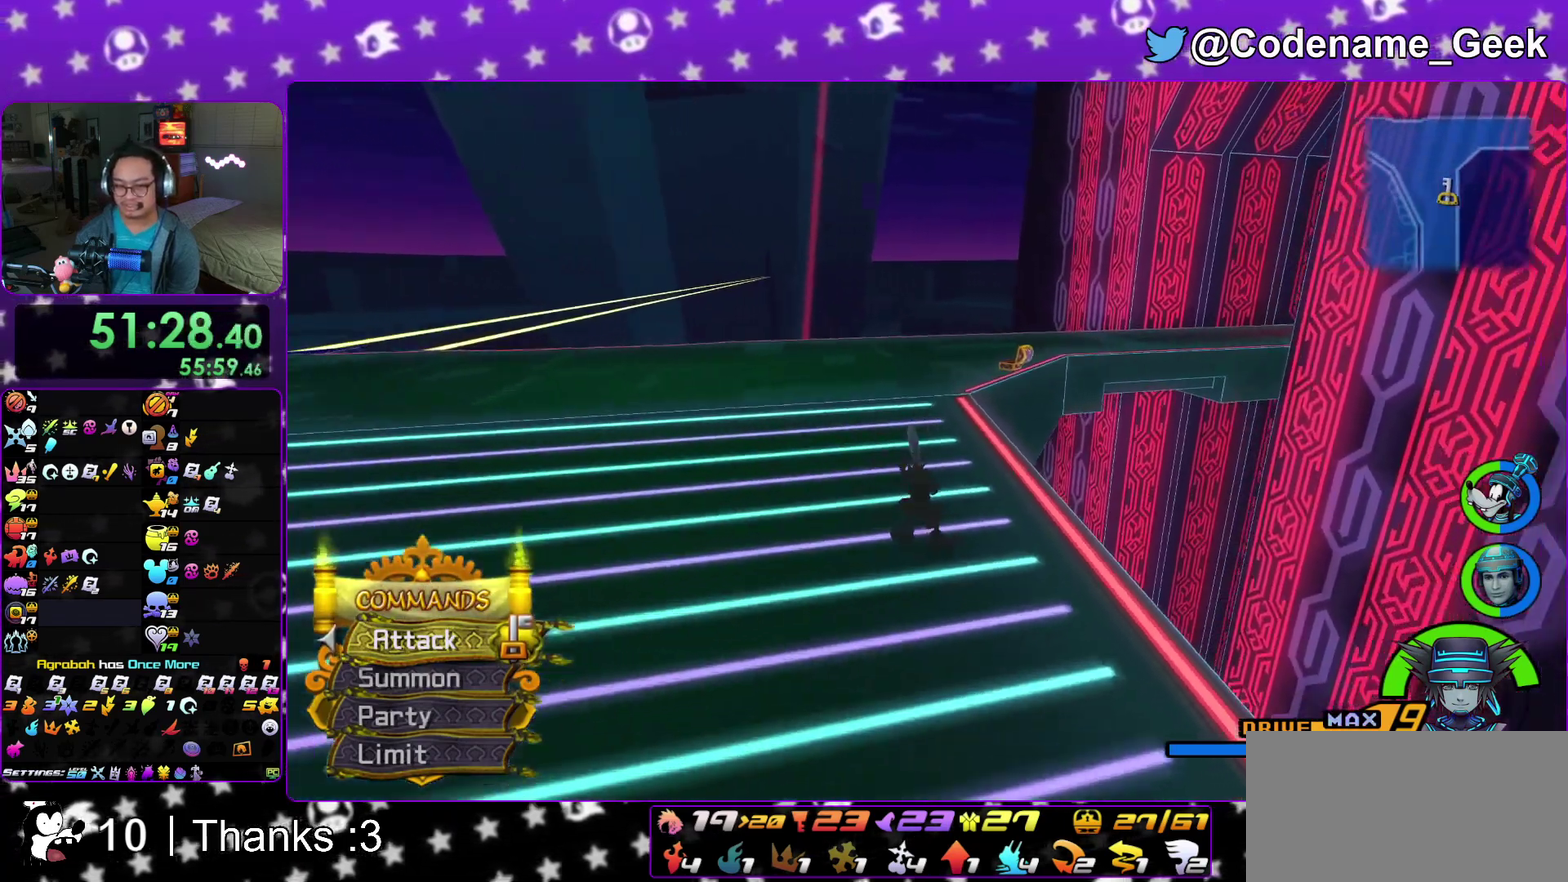
{"dt_ms": 500, "buttons": ["Y"], "left_stick": "up", "right_stick": "center"}
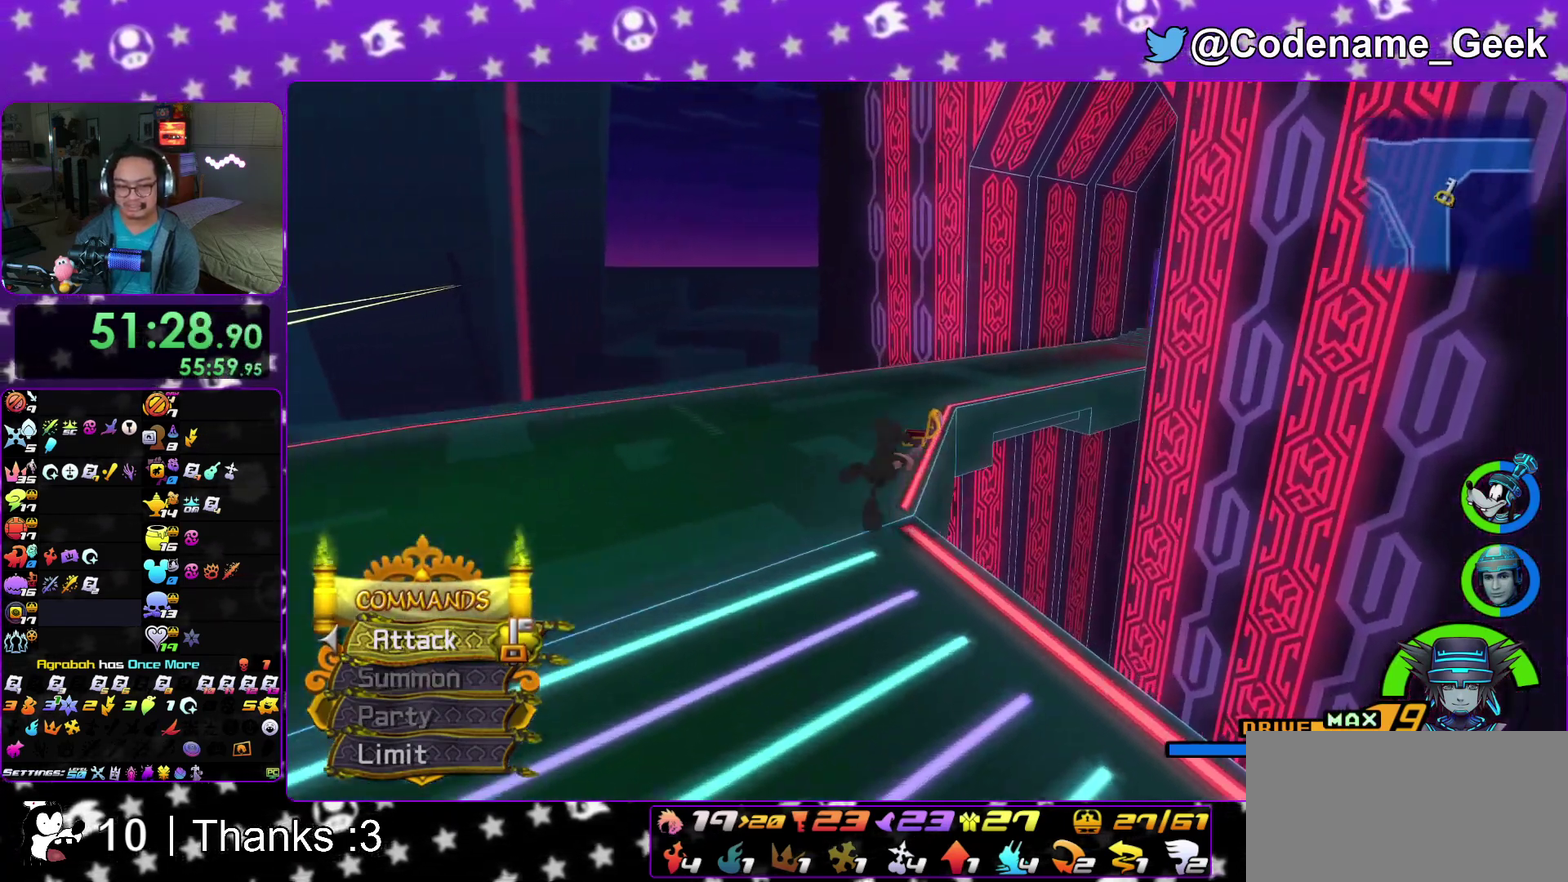
{"dt_ms": 500, "buttons": [], "left_stick": "up", "right_stick": "right"}
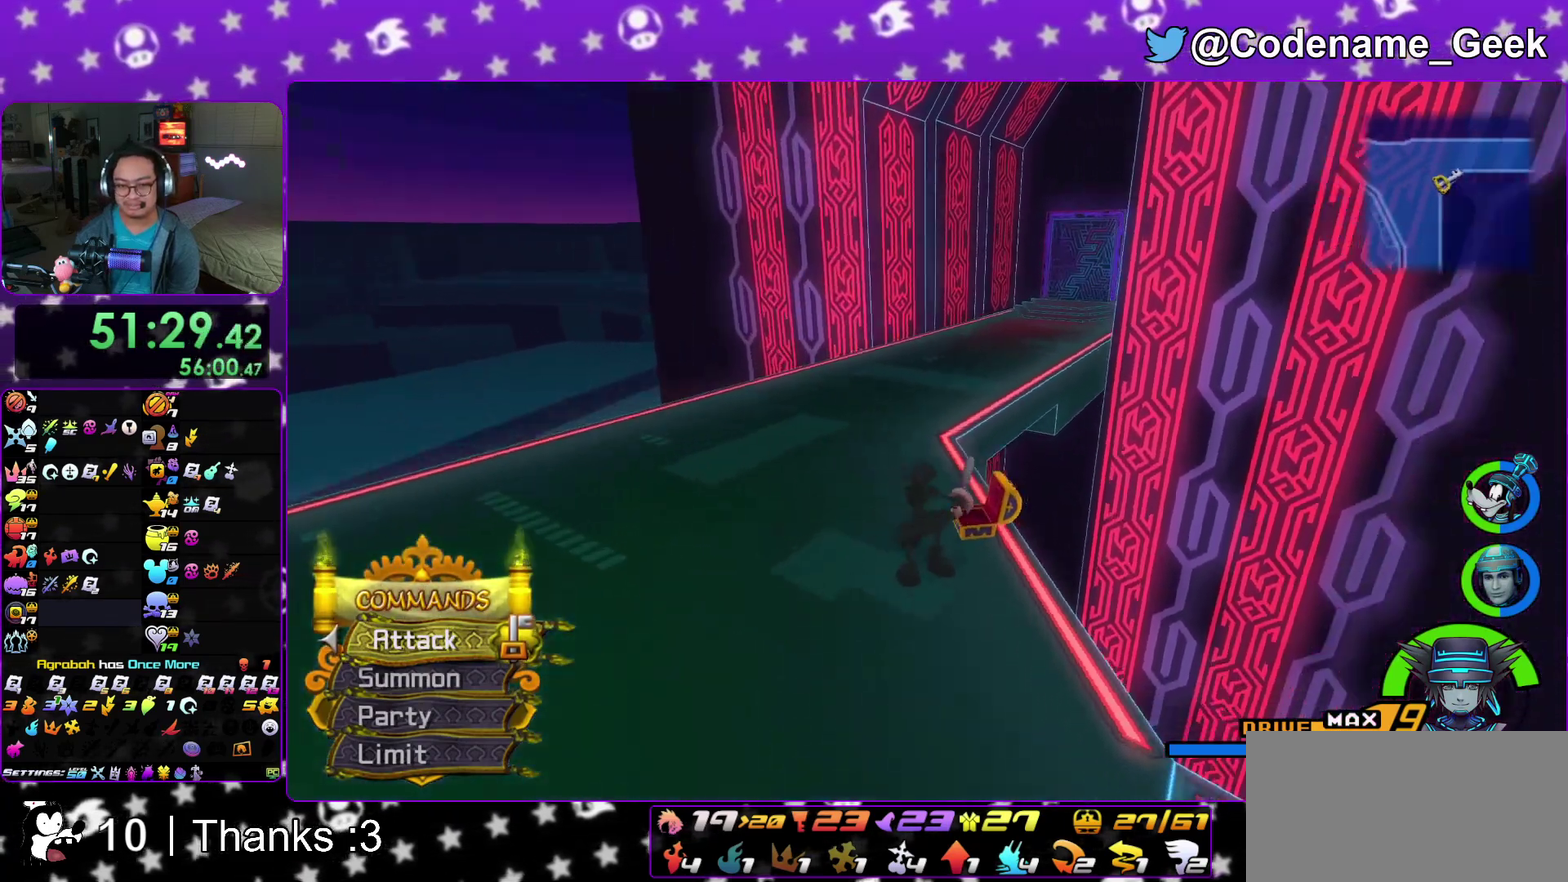
{"dt_ms": 400, "buttons": [], "left_stick": "up", "right_stick": "center"}
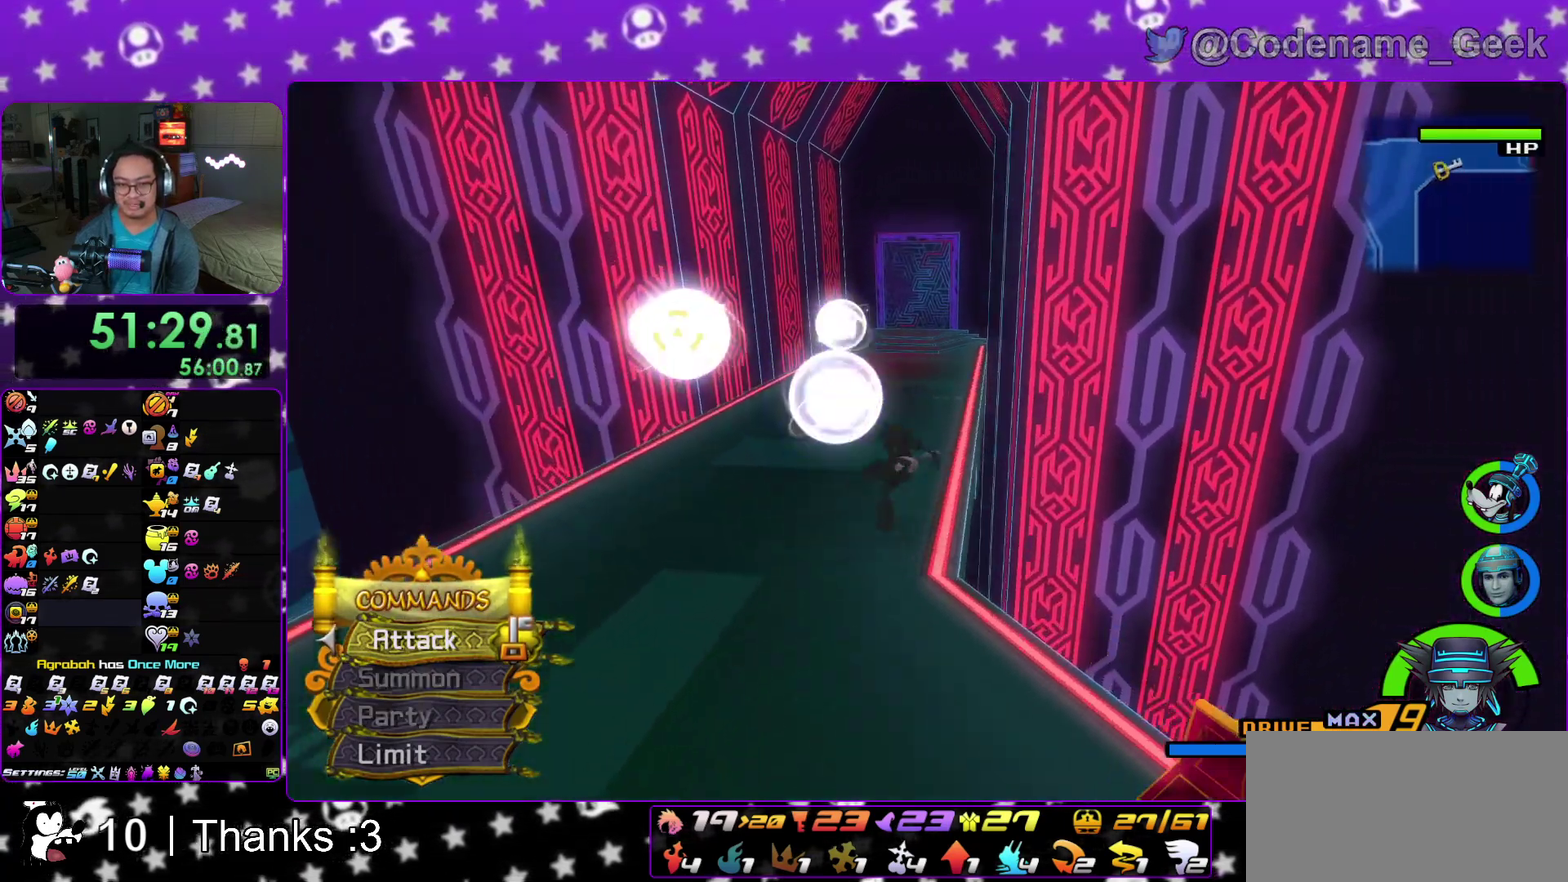
{"dt_ms": 600, "buttons": [], "left_stick": "up", "right_stick": "center"}
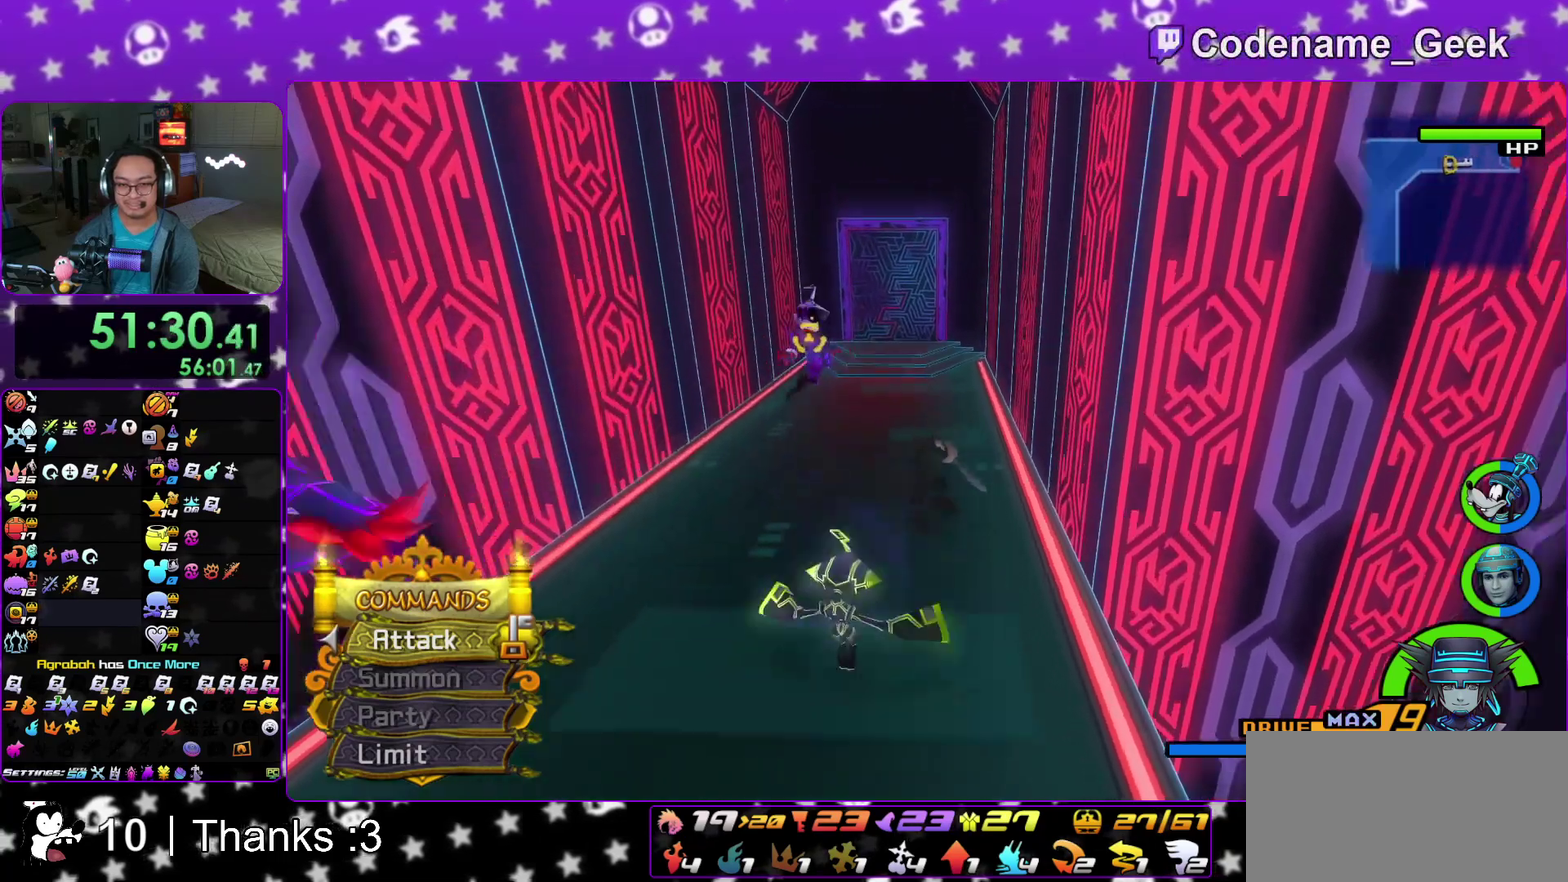
{"dt_ms": 300, "buttons": [], "left_stick": "up", "right_stick": "left"}
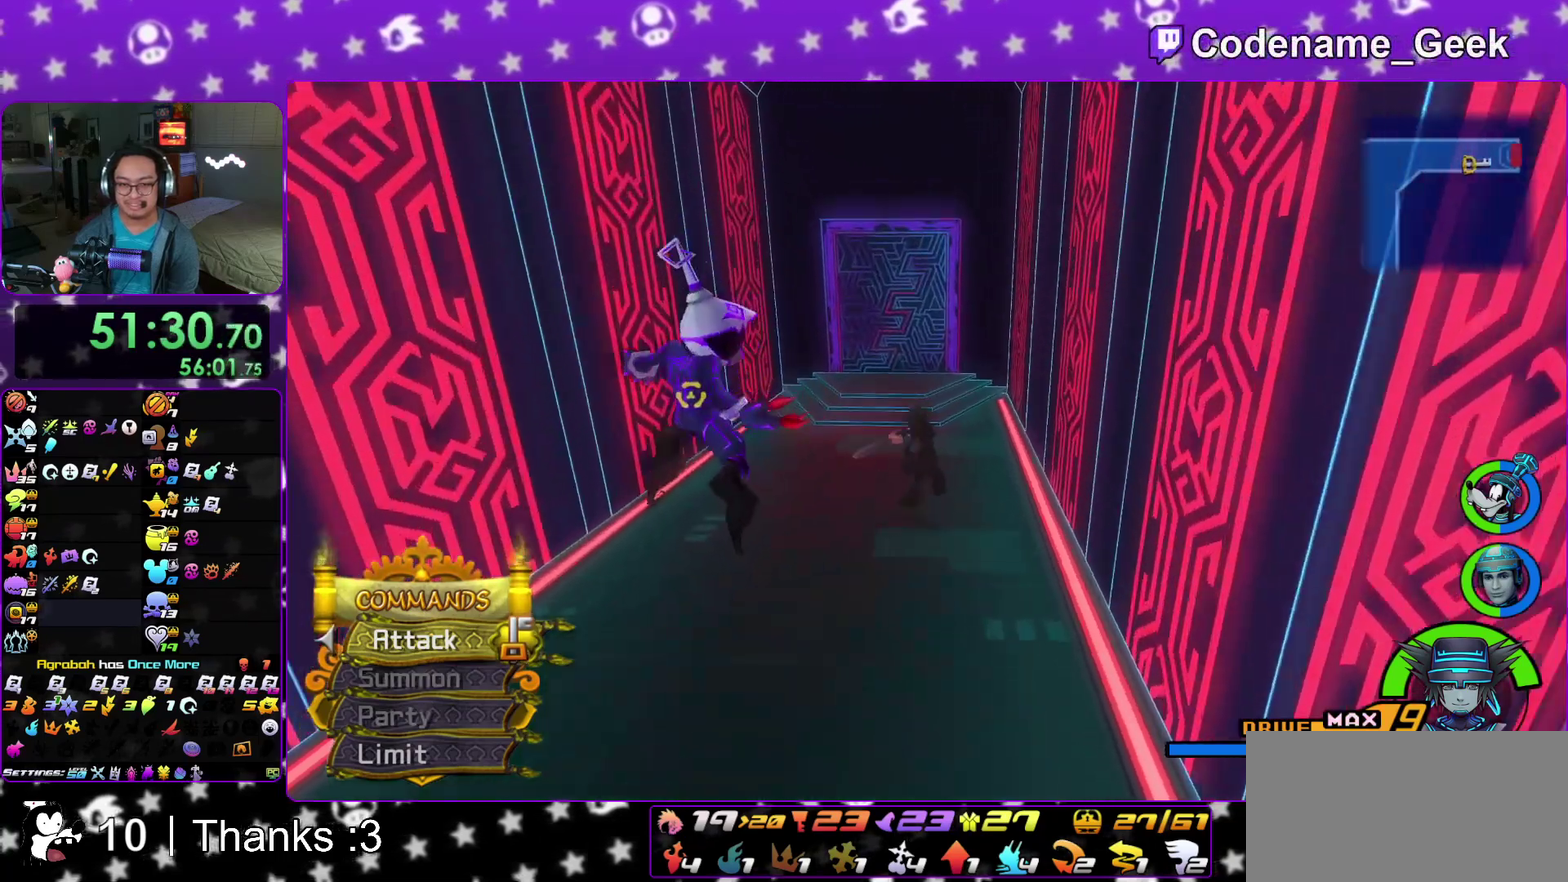
{"dt_ms": 900, "buttons": [], "left_stick": "up", "right_stick": "center"}
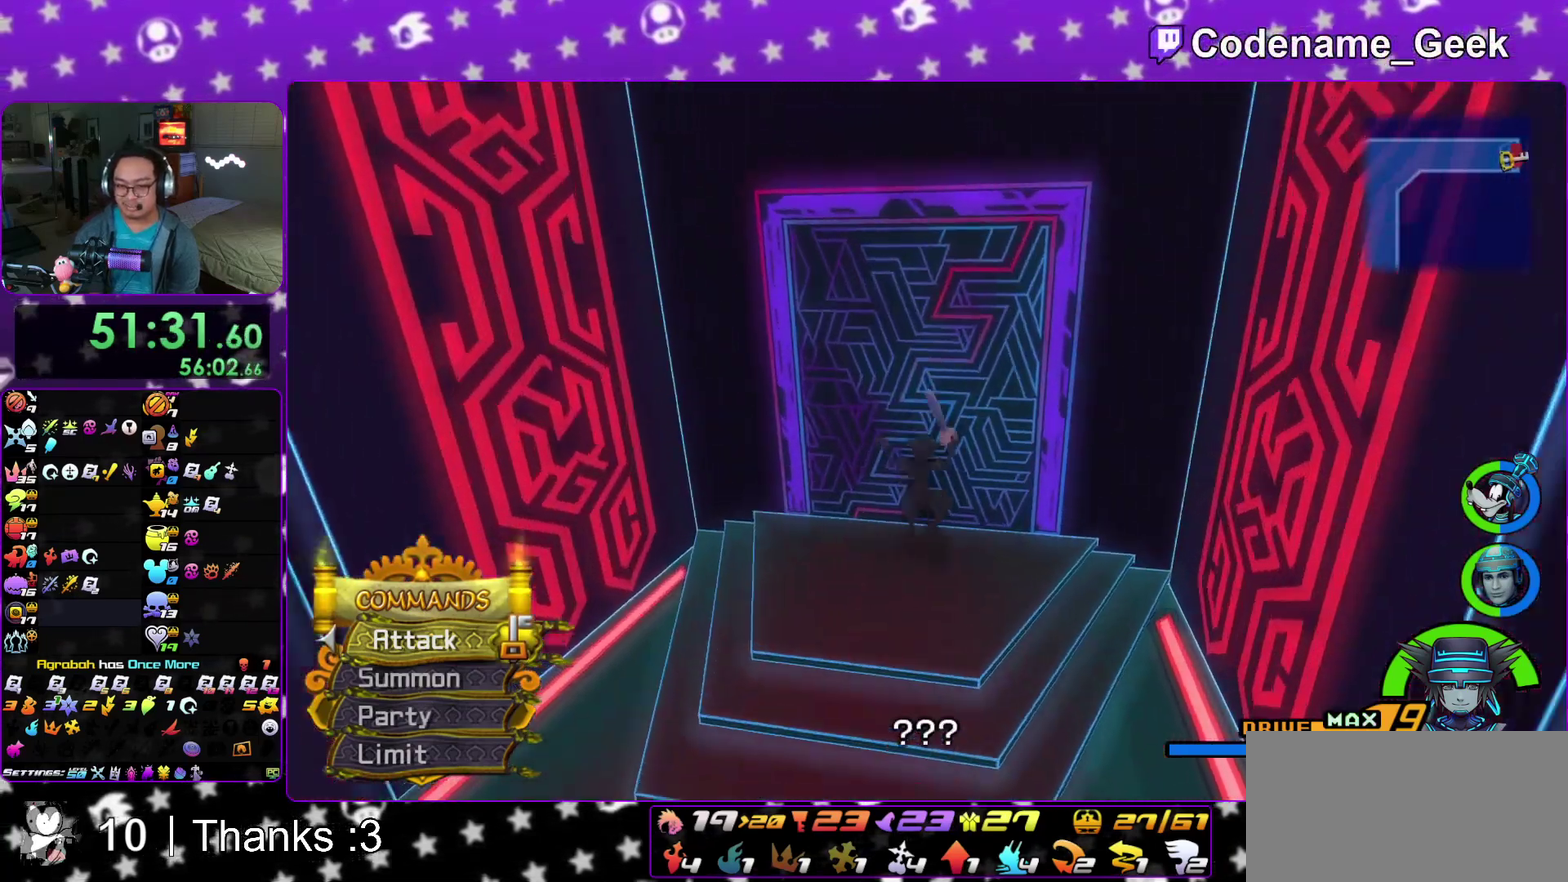
{"dt_ms": 300, "buttons": [], "left_stick": "up", "right_stick": "center"}
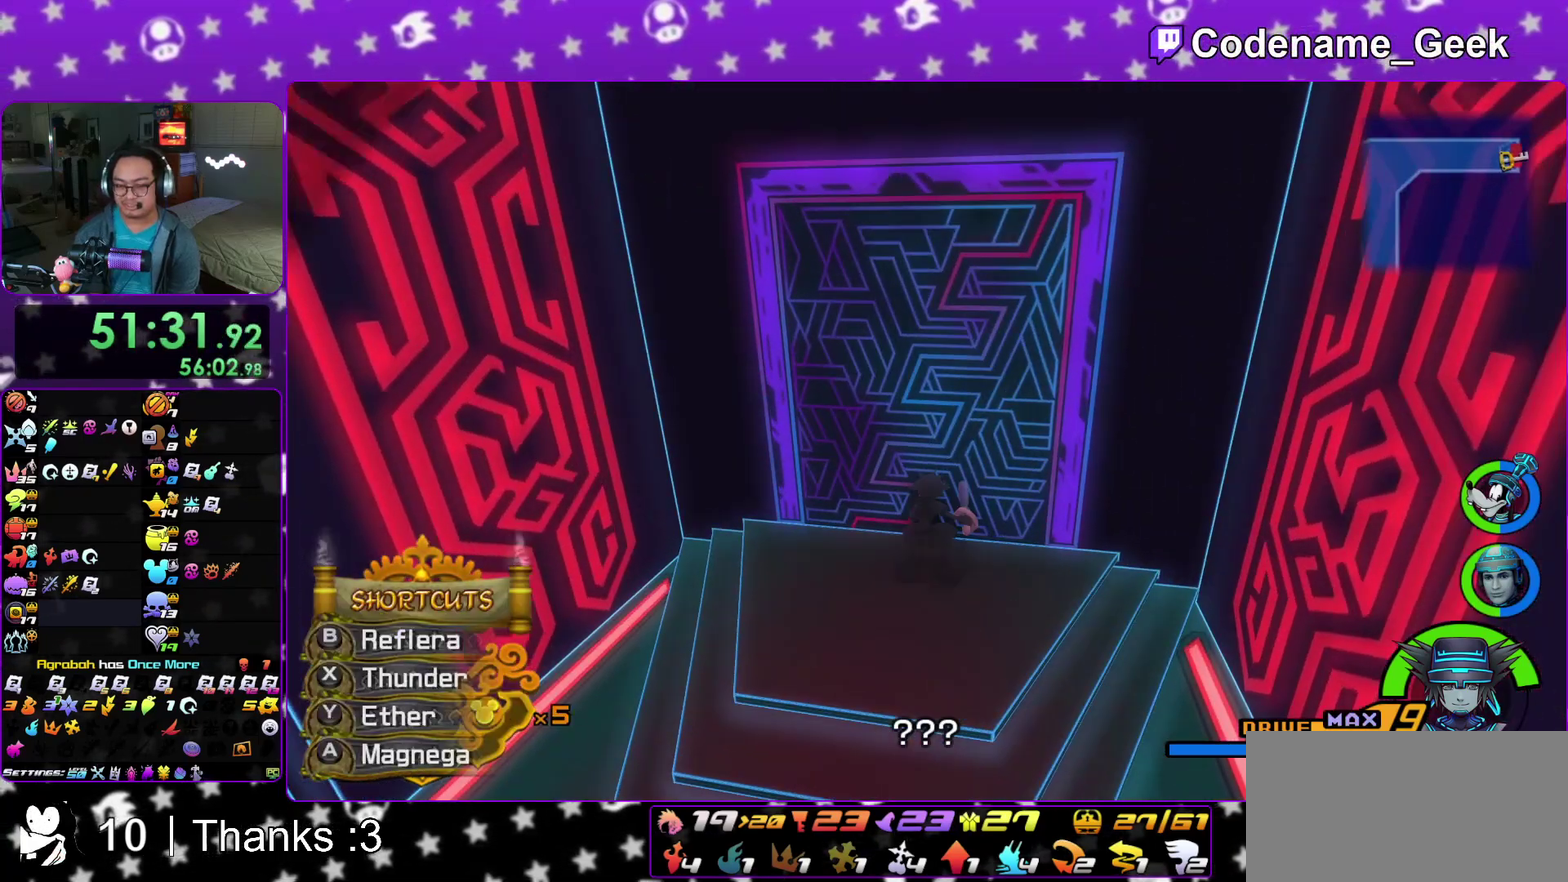
{"dt_ms": 500, "buttons": [], "left_stick": "up", "right_stick": "center"}
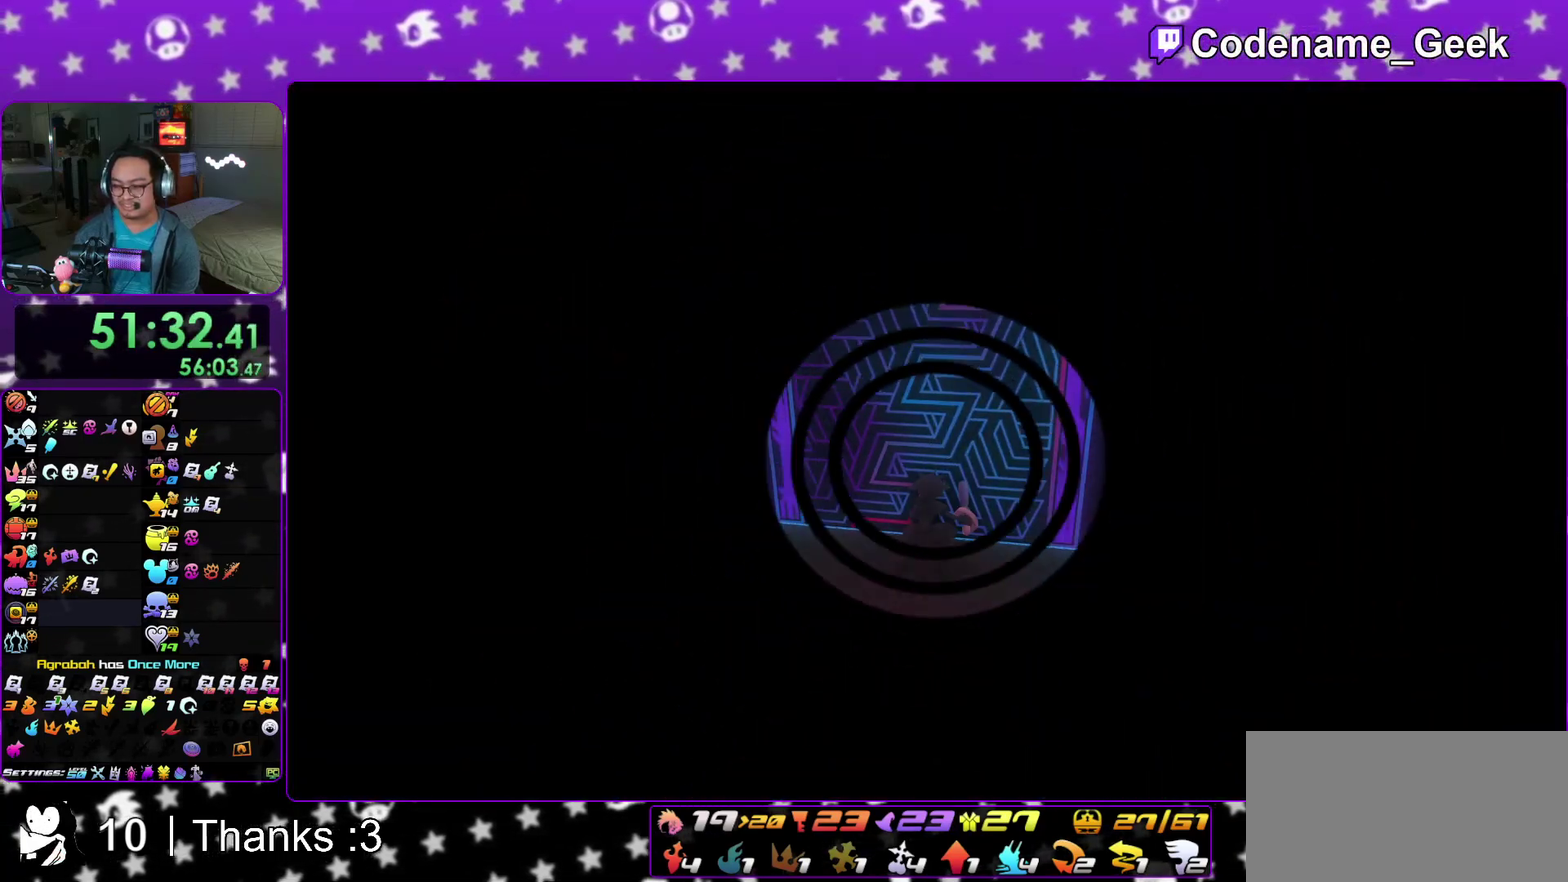
{"dt_ms": 300, "buttons": [], "left_stick": "up", "right_stick": "center"}
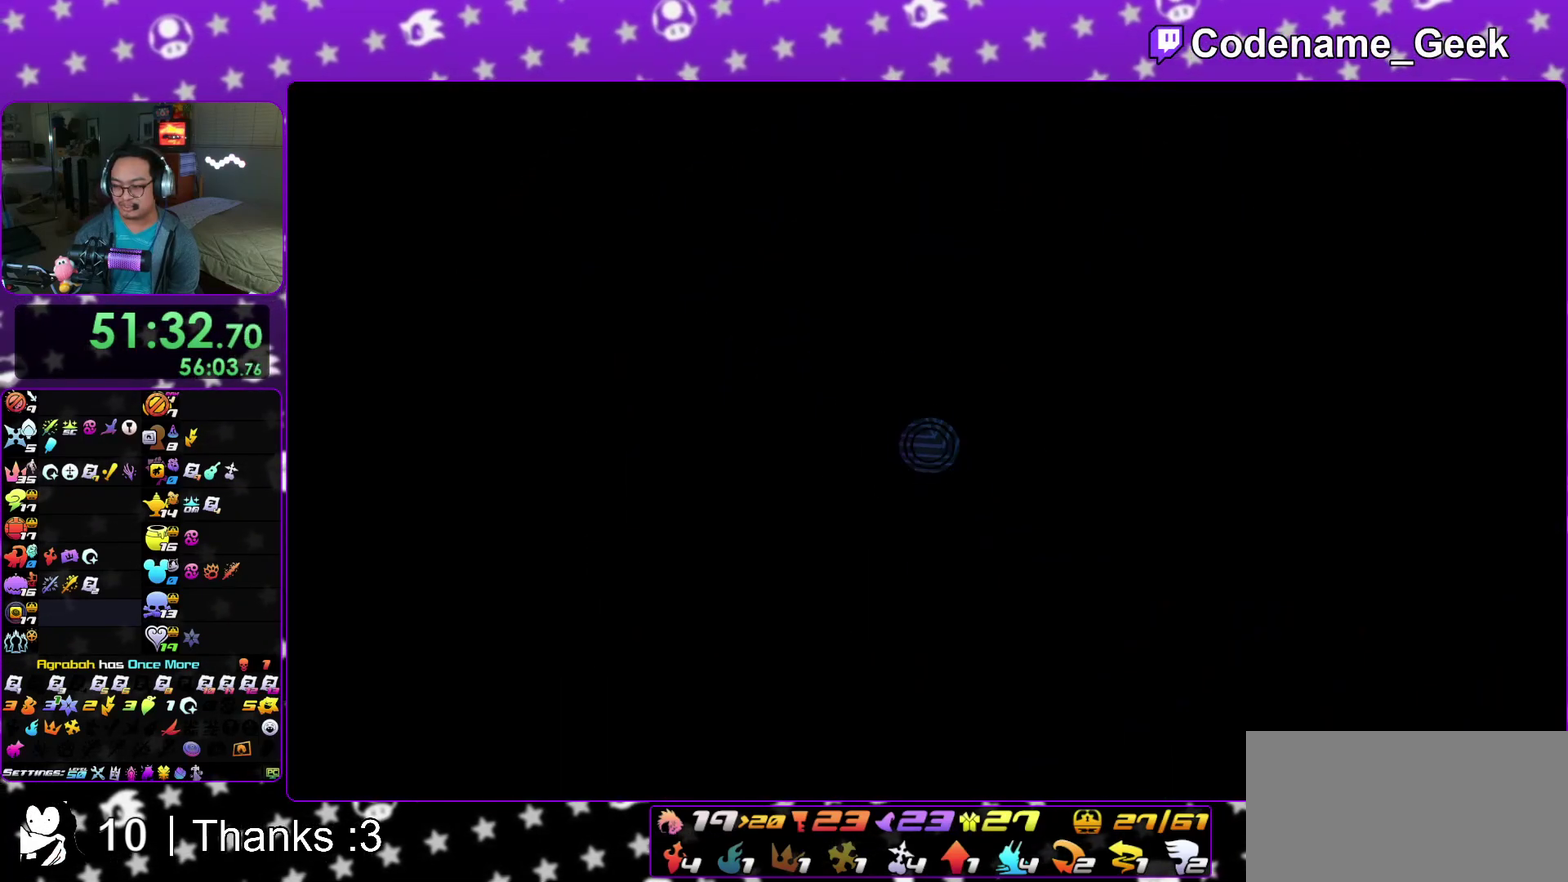
{"dt_ms": 700, "buttons": [], "left_stick": "up", "right_stick": "center"}
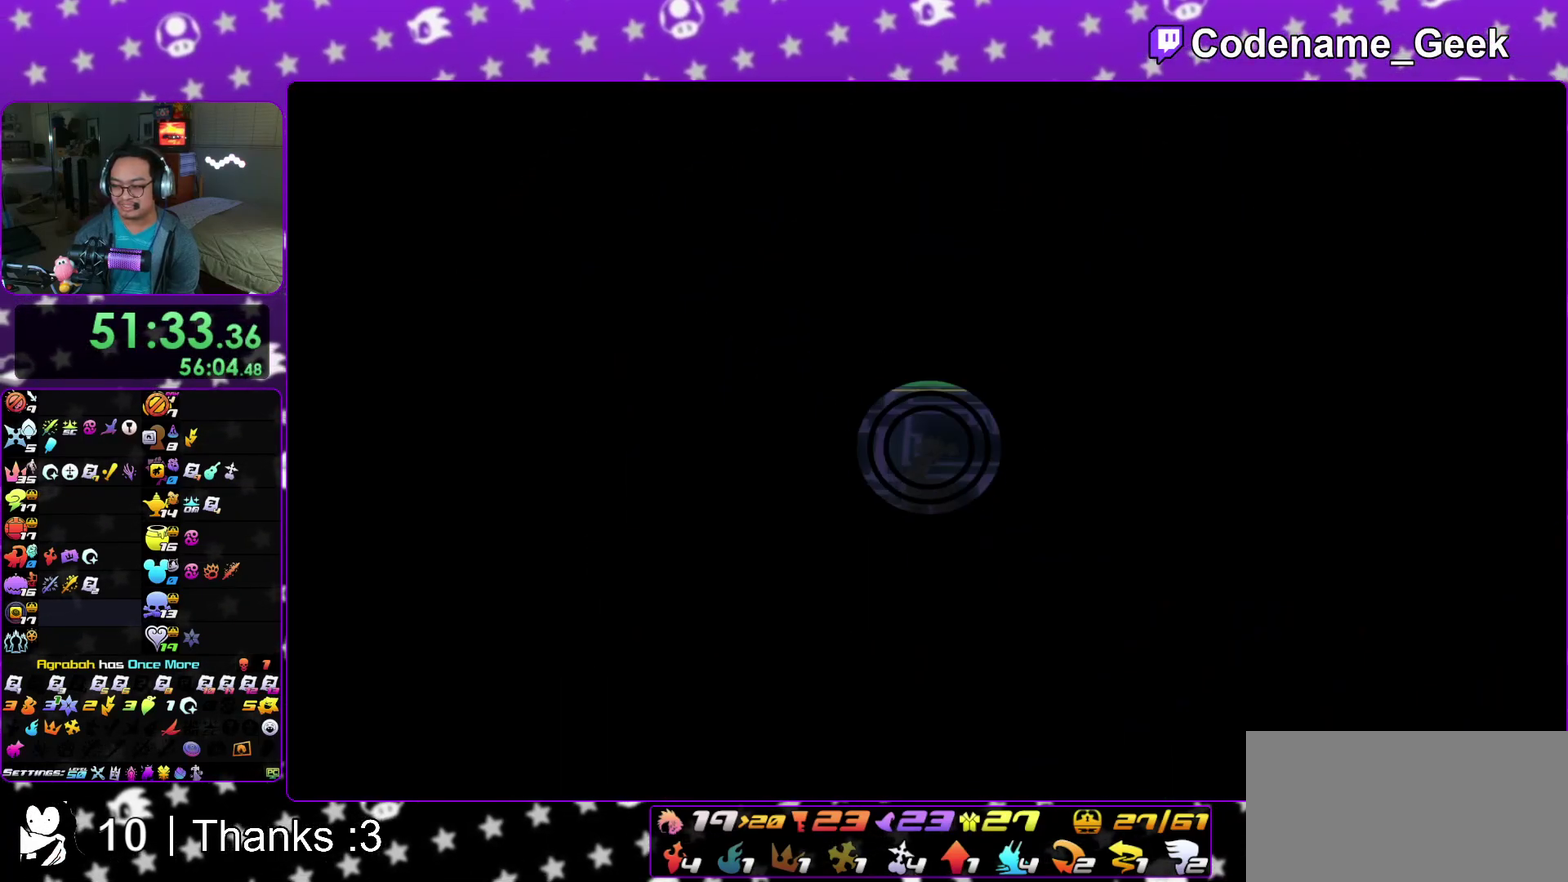
{"dt_ms": 300, "buttons": ["Y"], "left_stick": "up", "right_stick": "center"}
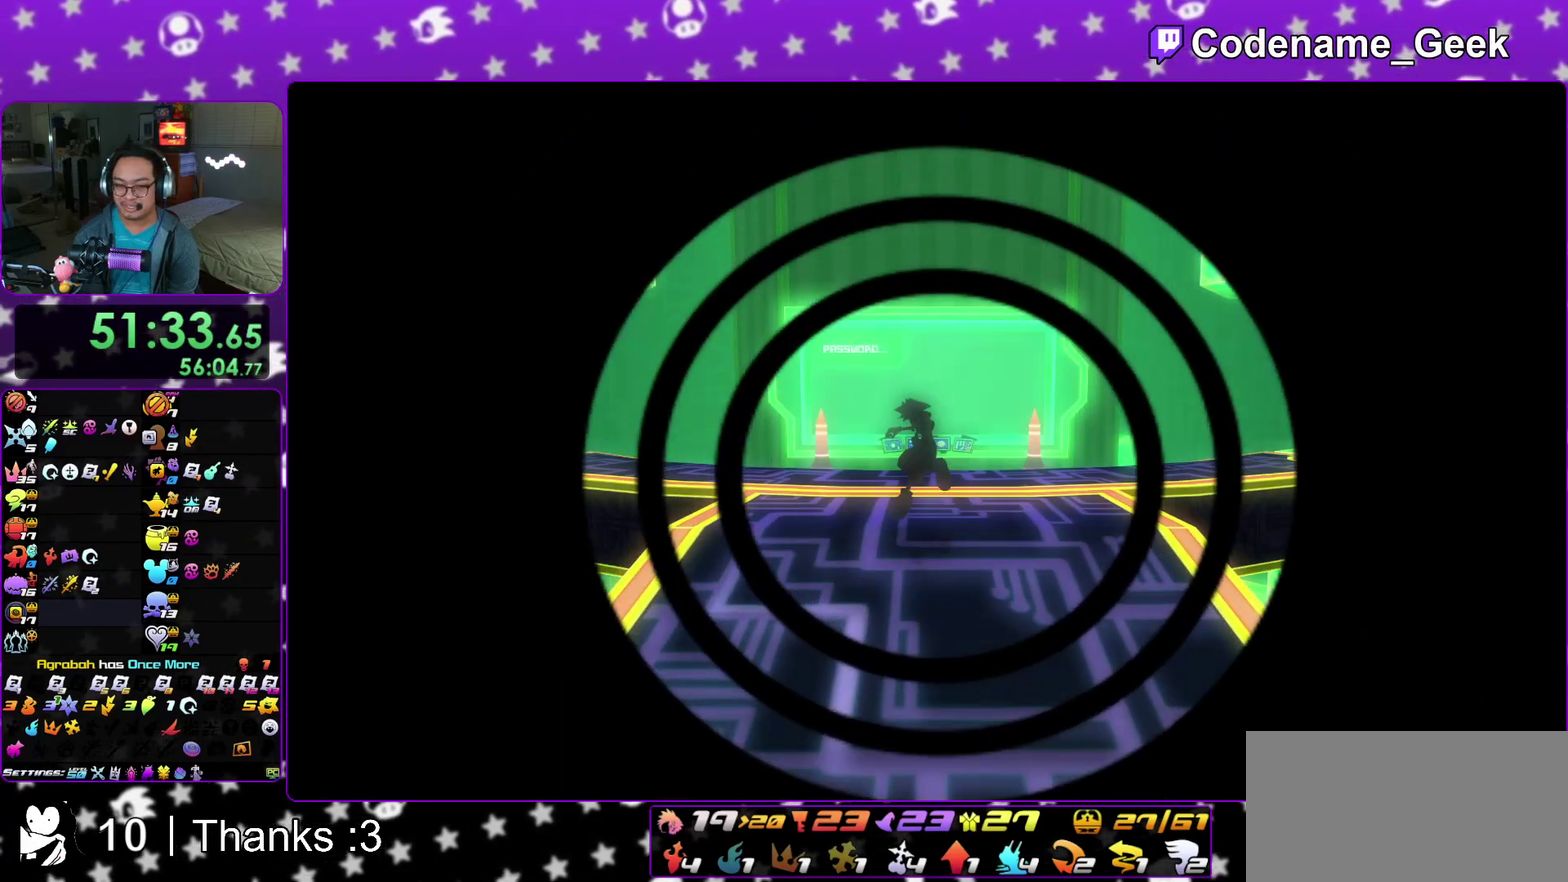
{"dt_ms": 800, "buttons": [], "left_stick": "up", "right_stick": "center"}
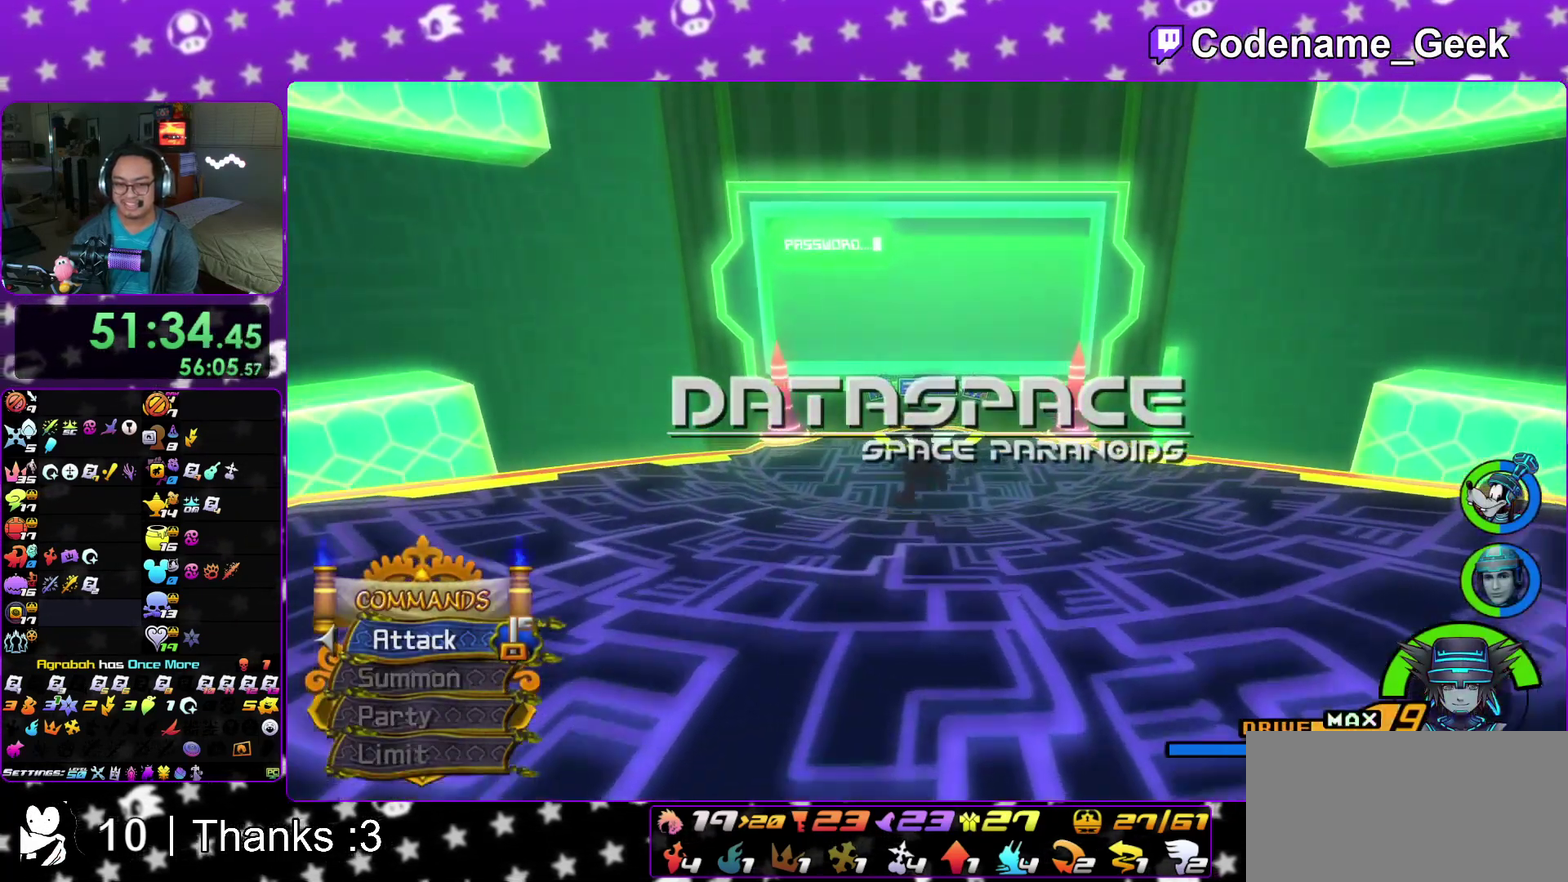
{"dt_ms": 400, "buttons": [], "left_stick": "center", "right_stick": "center"}
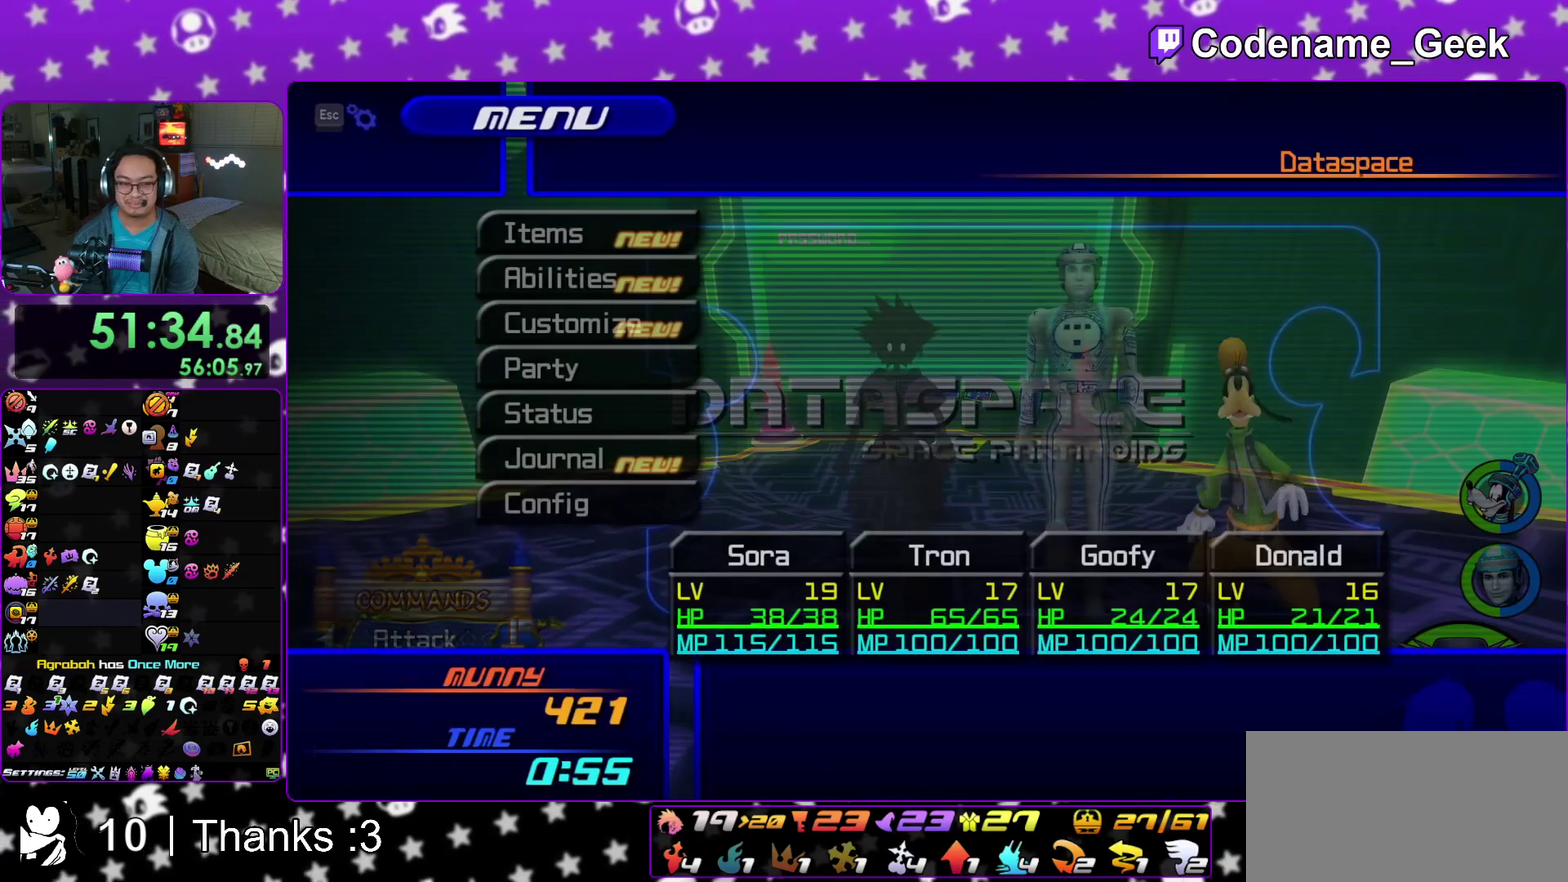
{"dt_ms": 700, "buttons": [], "left_stick": "center", "right_stick": "center"}
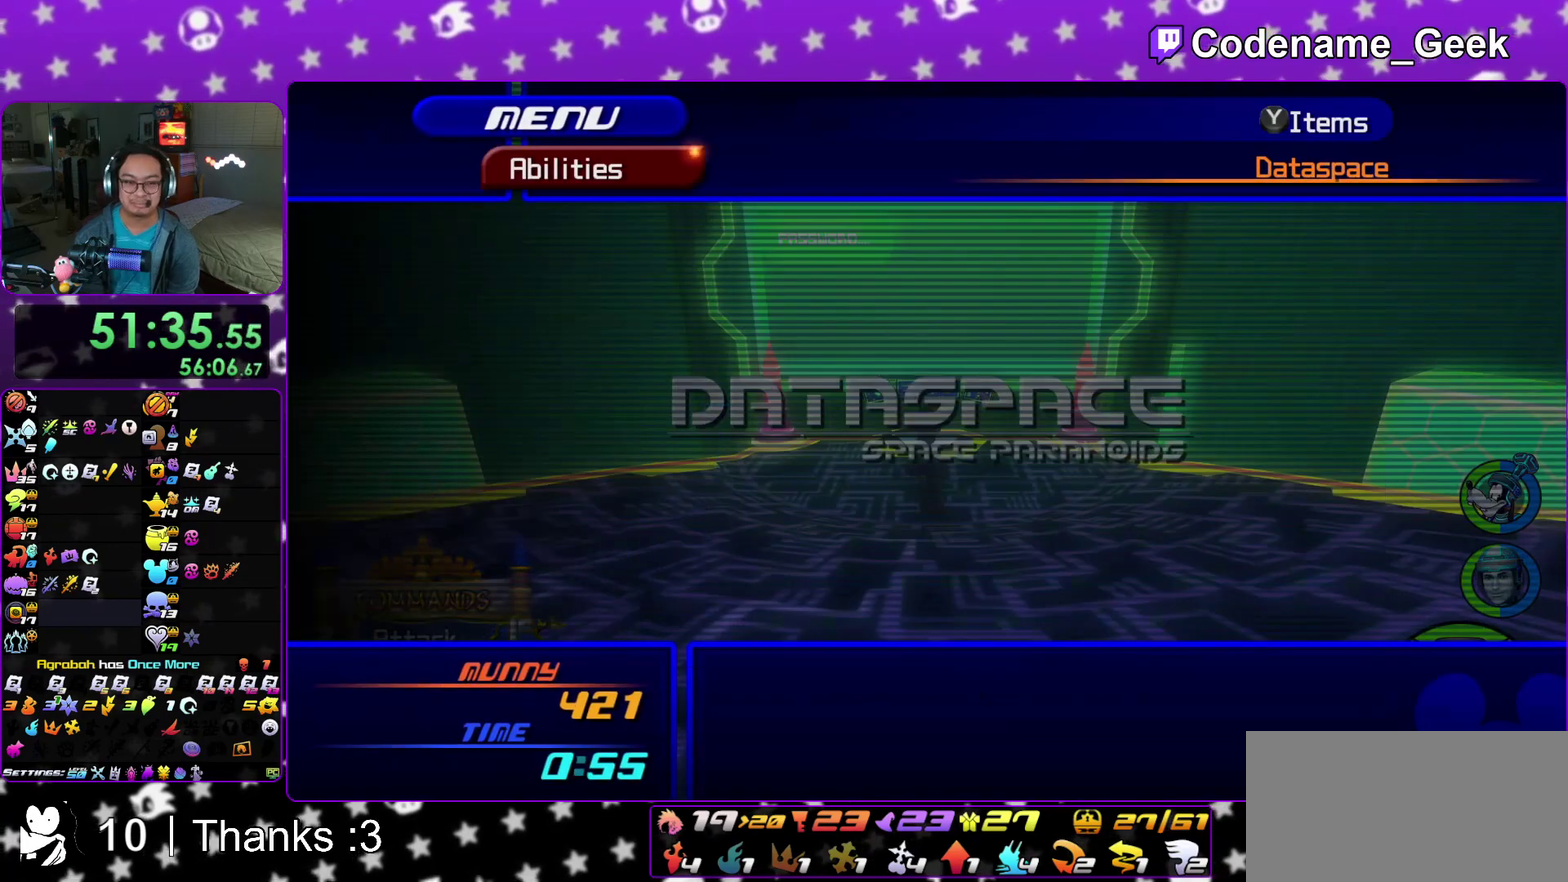
{"dt_ms": 300, "buttons": [], "left_stick": "center", "right_stick": "center"}
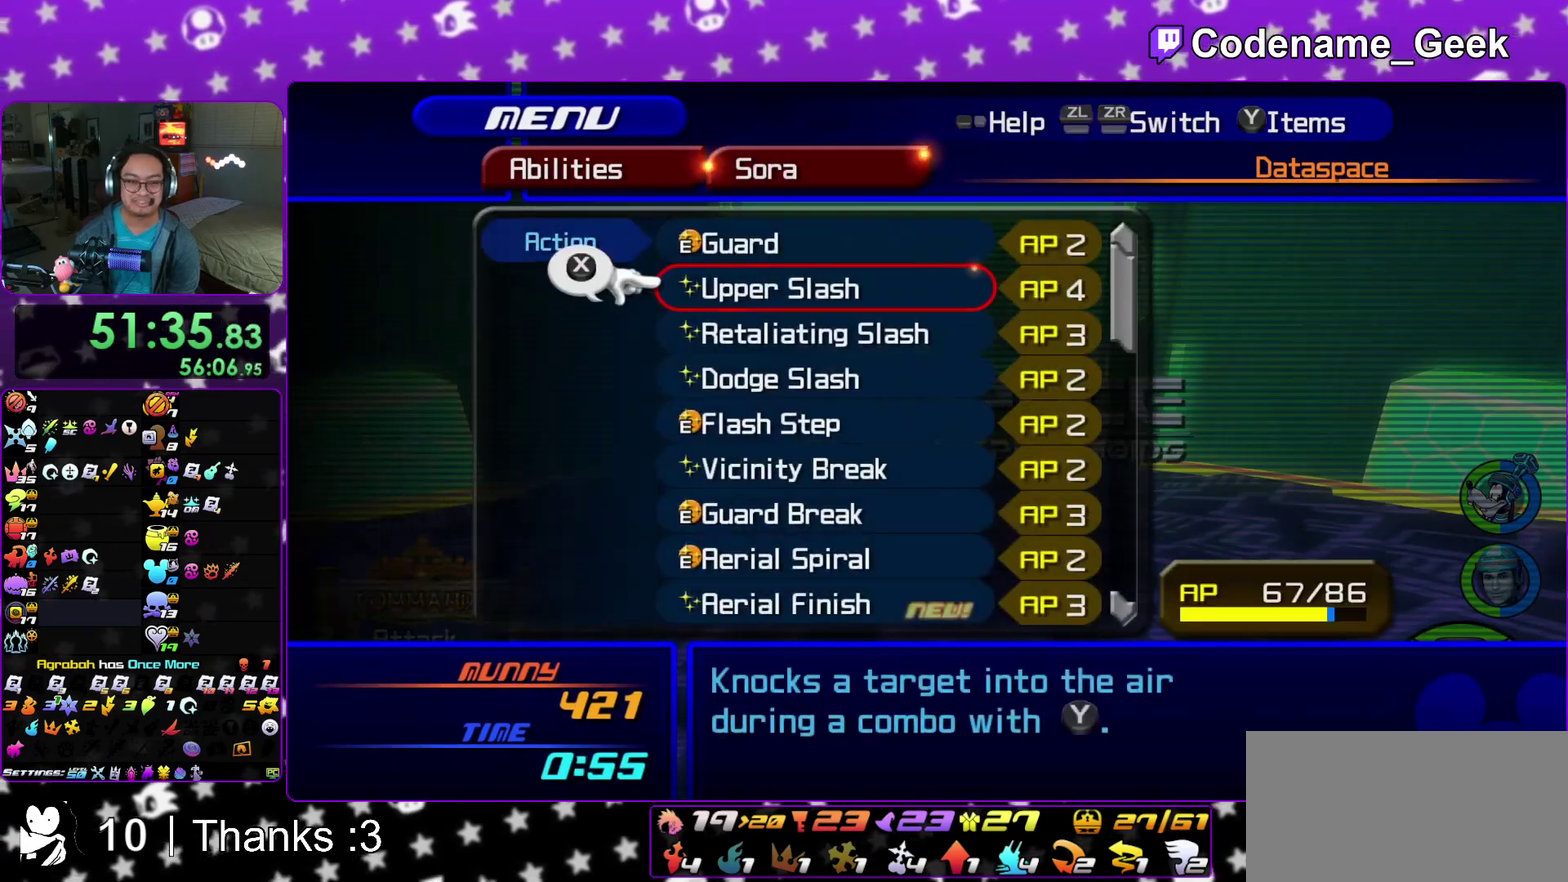
{"dt_ms": 500, "buttons": [], "left_stick": "center", "right_stick": "center"}
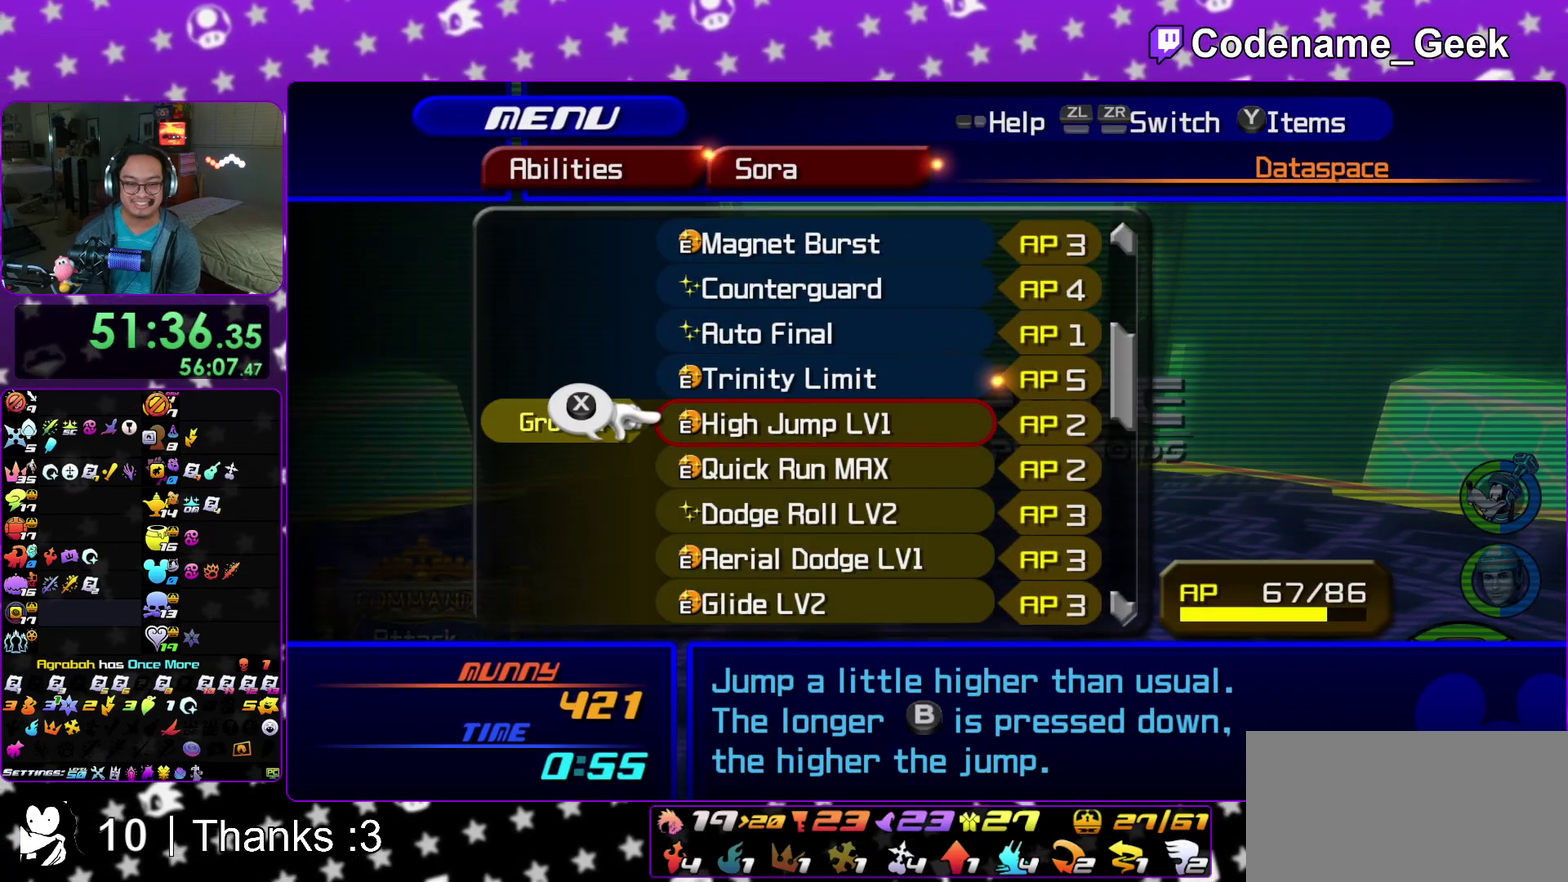
{"dt_ms": 400, "buttons": [], "left_stick": "center", "right_stick": "center", "events": [[83, "DPAD_DOWN", "down"], [183, "DPAD_DOWN", "up"], [267, "DPAD_DOWN", "down"], [350, "DPAD_DOWN", "up"]]}
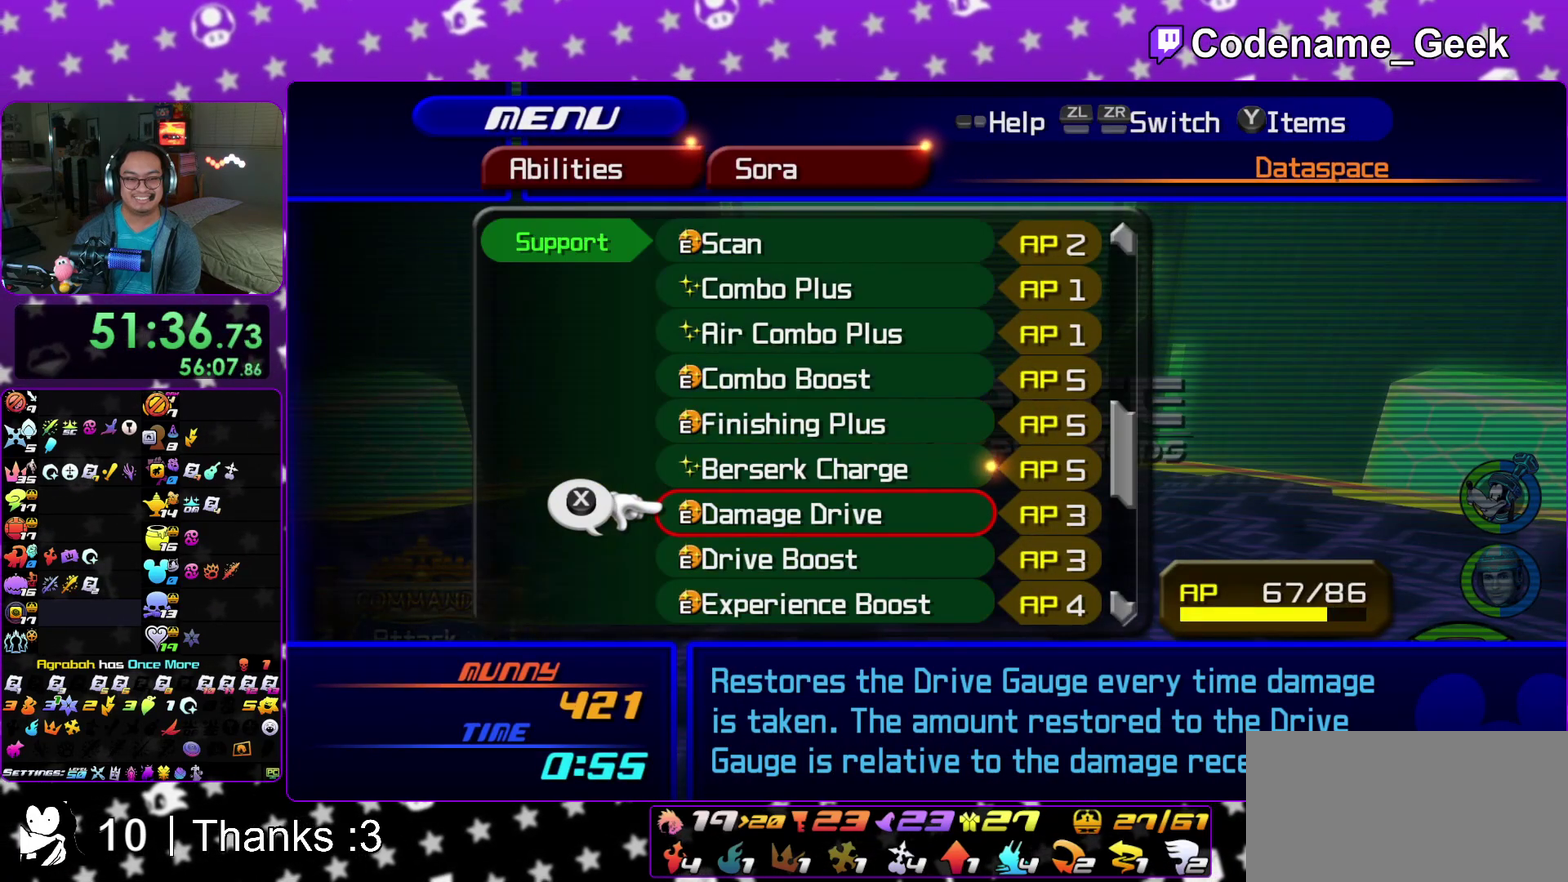
{"dt_ms": 600, "buttons": [], "left_stick": "center", "right_stick": "center", "events": [[167, "DPAD_DOWN", "down"], [283, "DPAD_DOWN", "up"], [383, "DPAD_DOWN", "down"], [483, "DPAD_DOWN", "up"]]}
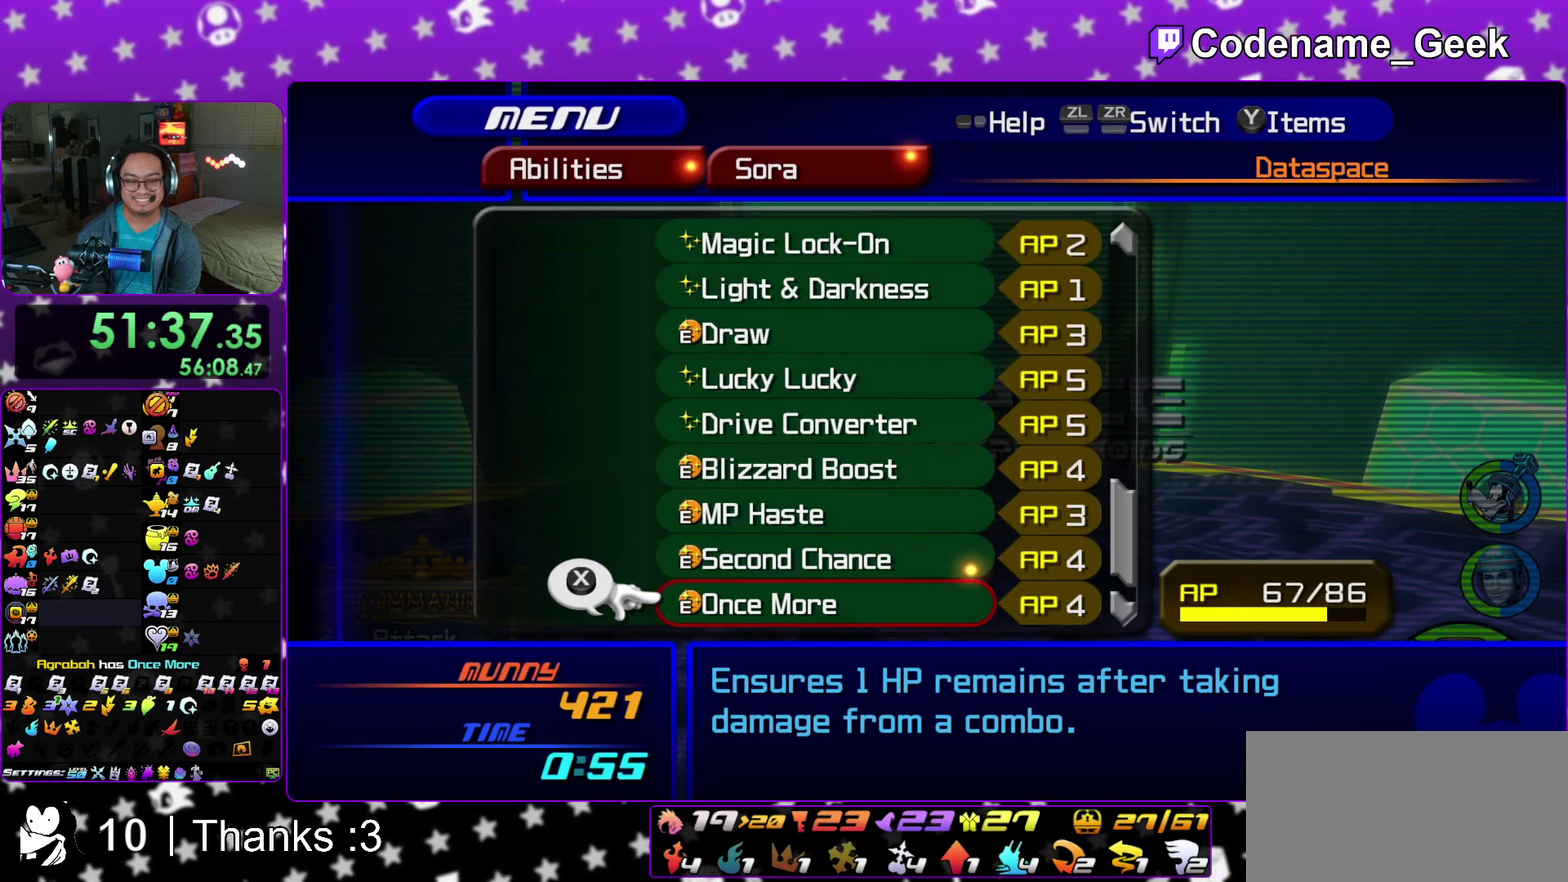
{"dt_ms": 500, "buttons": [], "left_stick": "down", "right_stick": "center", "events": [[33, "DPAD_UP", "down"], [150, "DPAD_UP", "up"], [483, "left_stick", "down"]]}
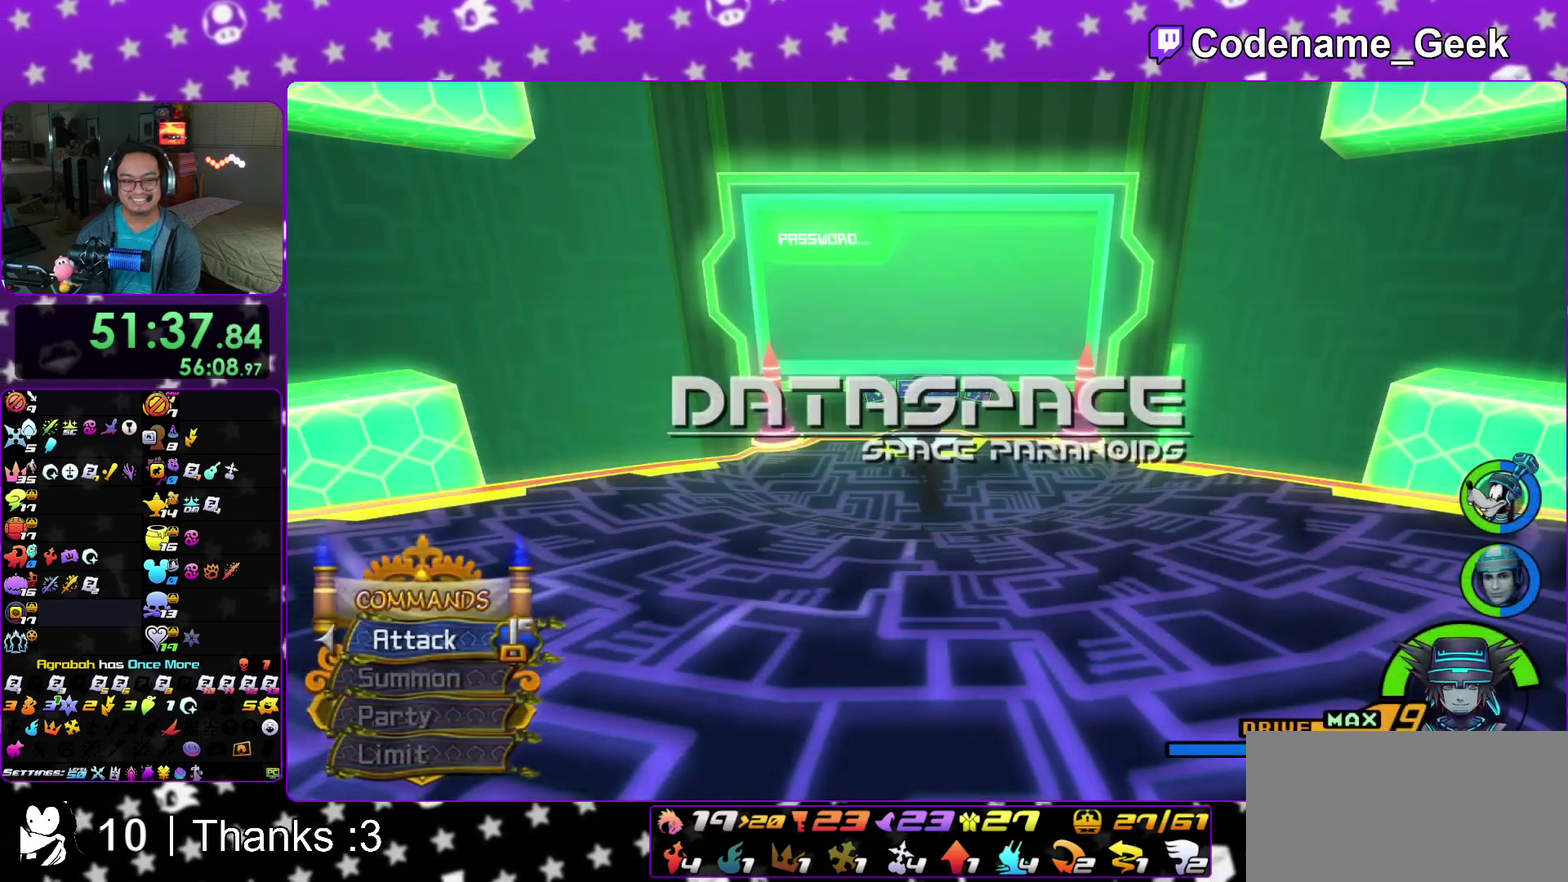
{"dt_ms": 500, "buttons": [], "left_stick": "up", "right_stick": "center"}
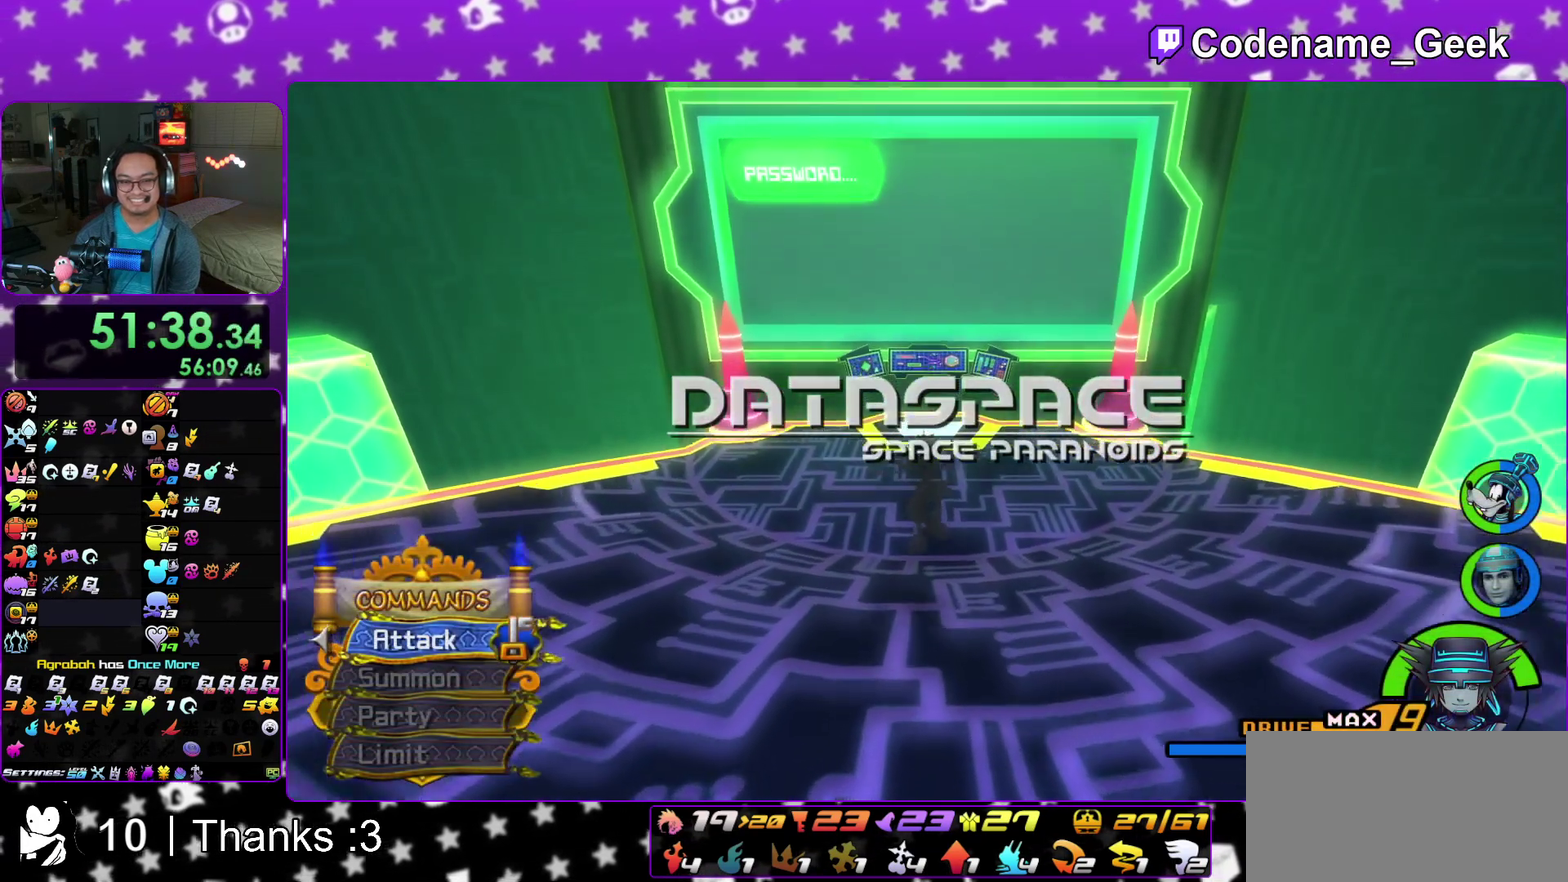
{"dt_ms": 400, "buttons": [], "left_stick": "up", "right_stick": "center"}
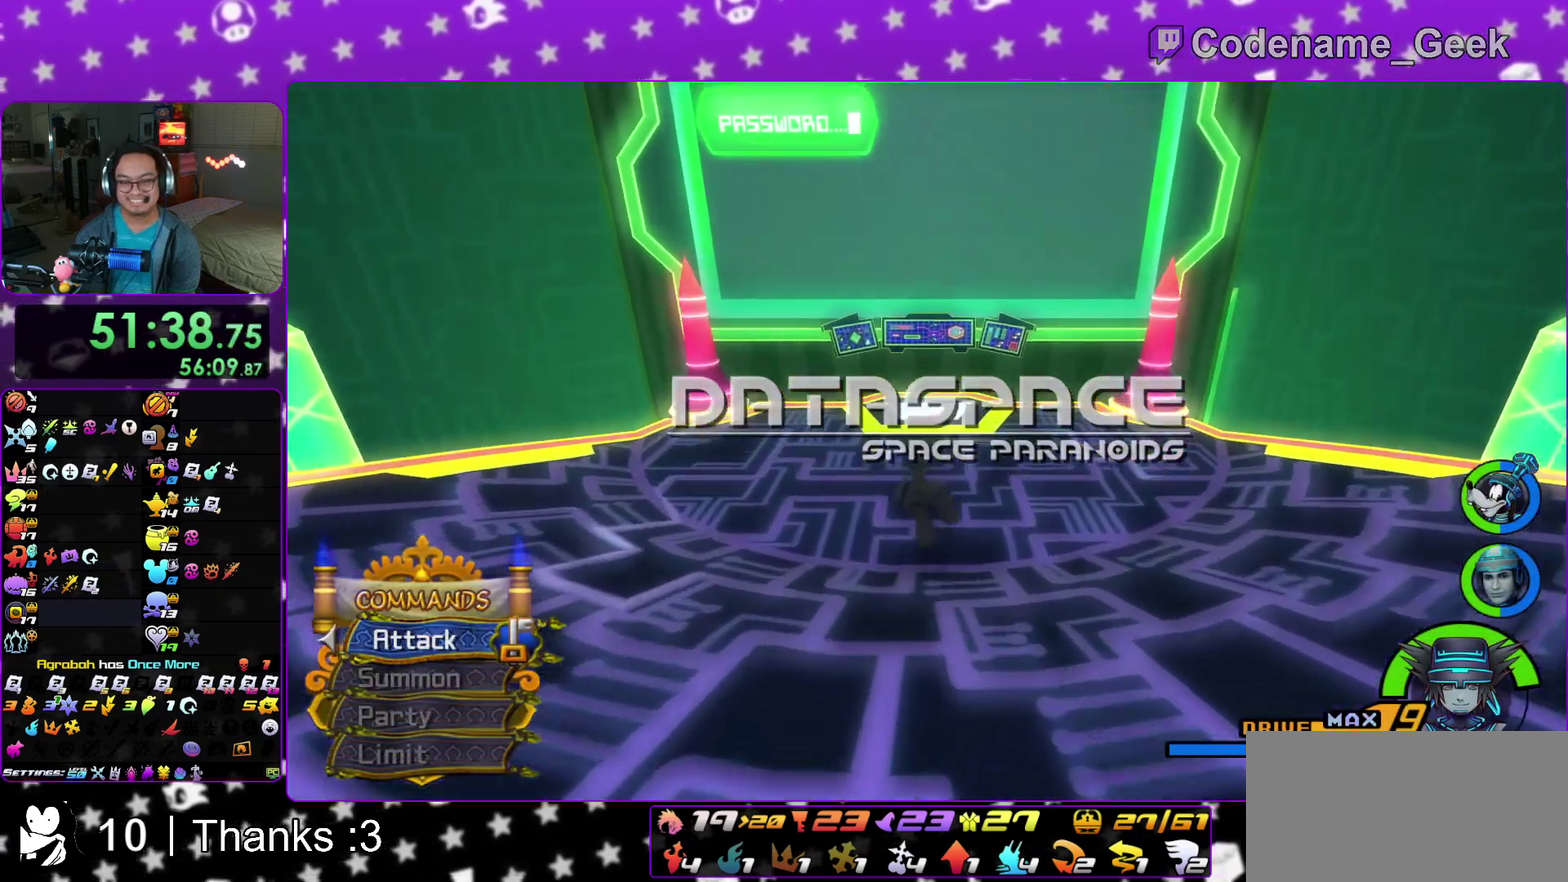
{"dt_ms": 600, "buttons": [], "left_stick": "up", "right_stick": "center"}
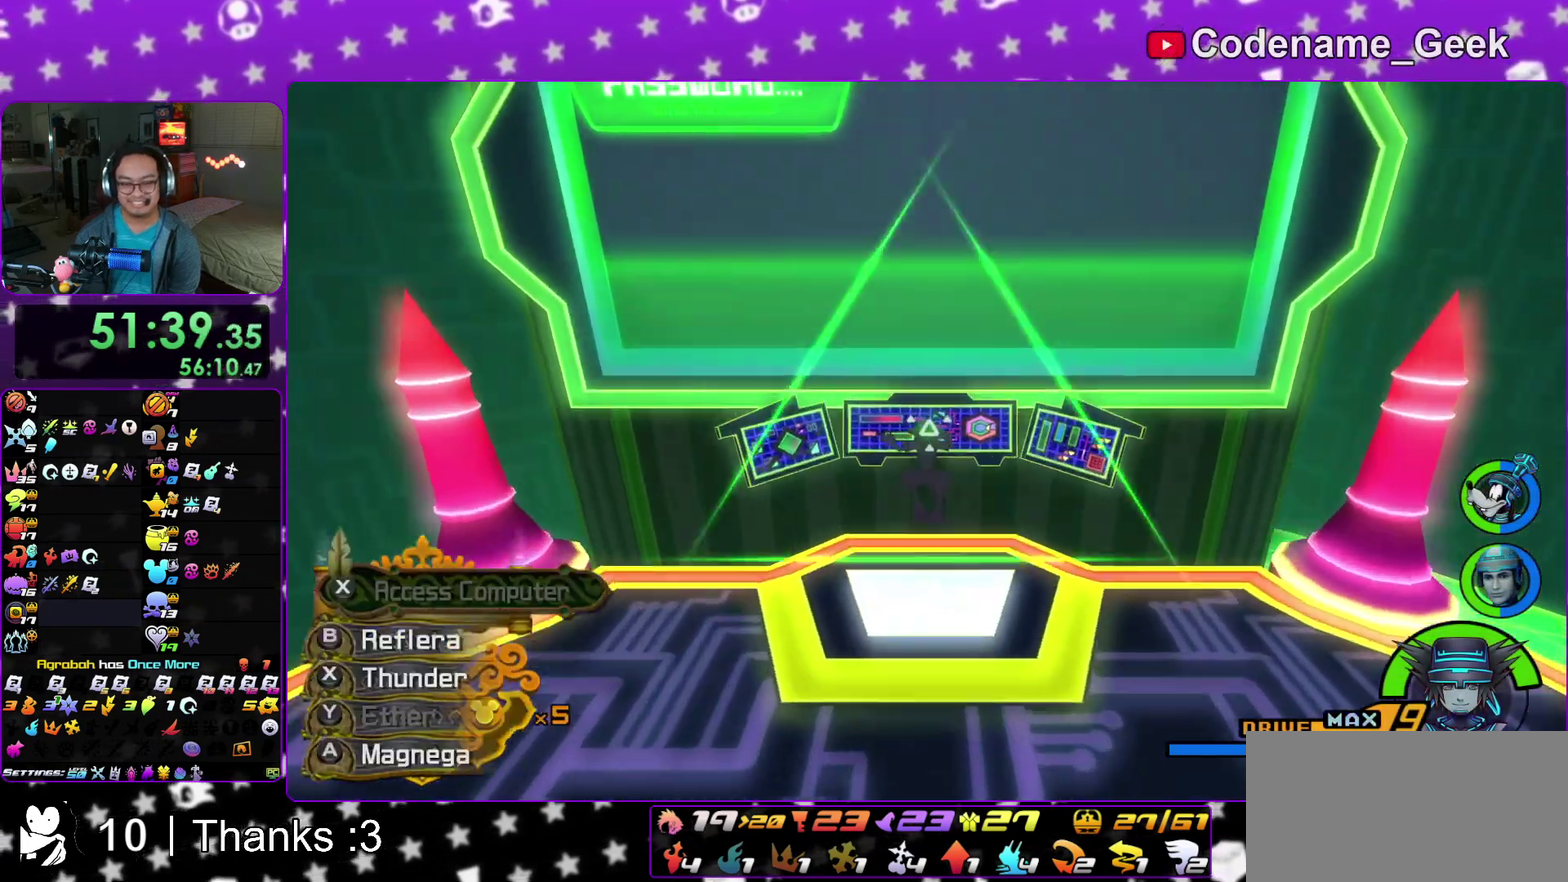
{"dt_ms": 300, "buttons": [], "left_stick": "up", "right_stick": "down"}
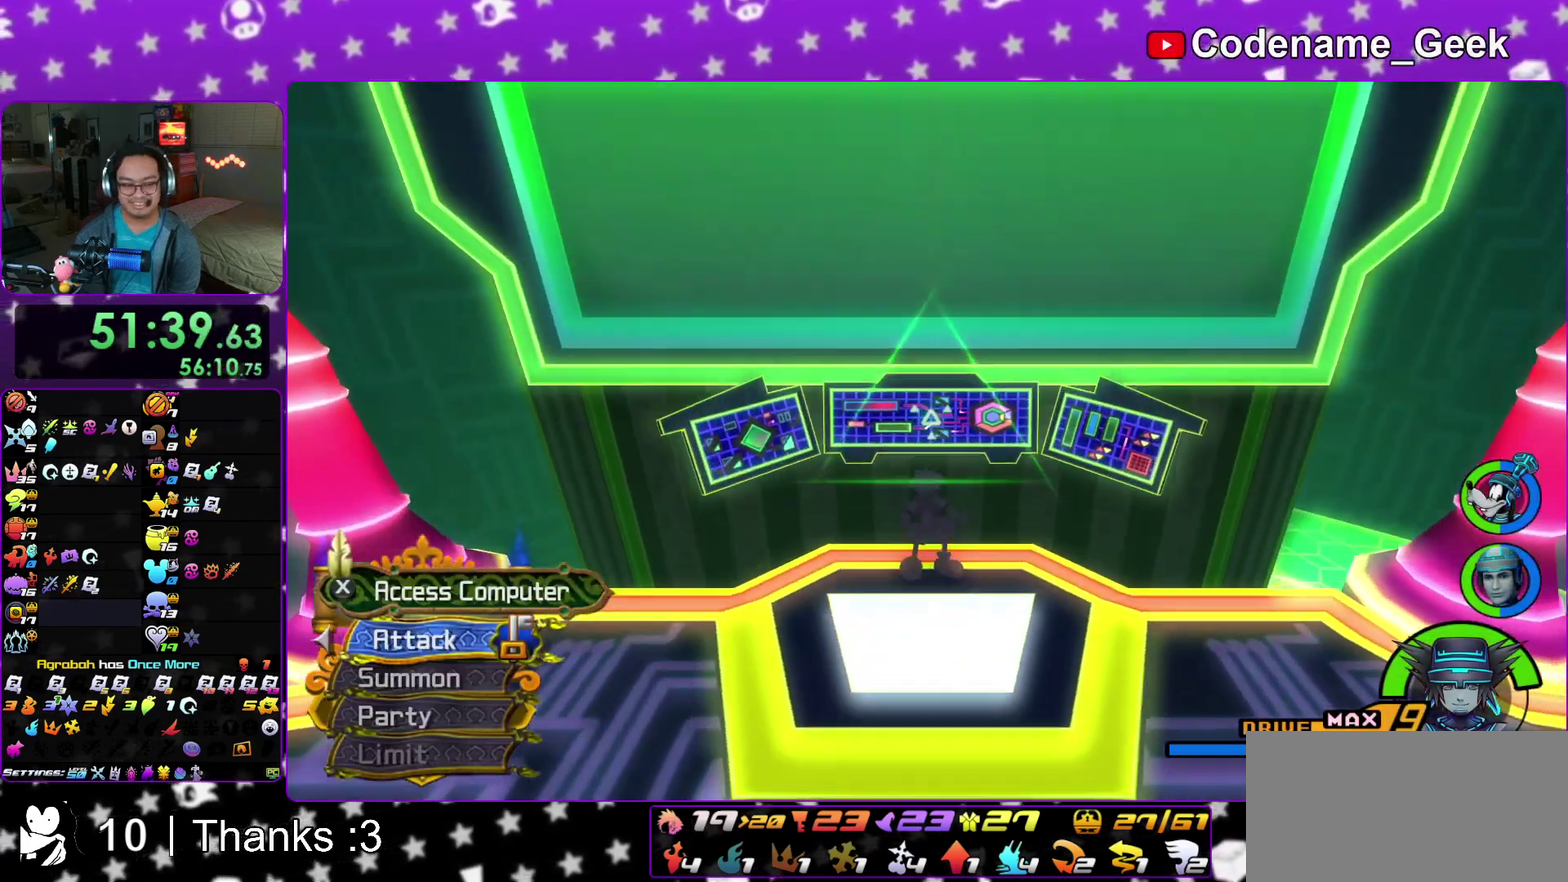
{"dt_ms": 900, "buttons": ["A"], "left_stick": "center", "right_stick": "center"}